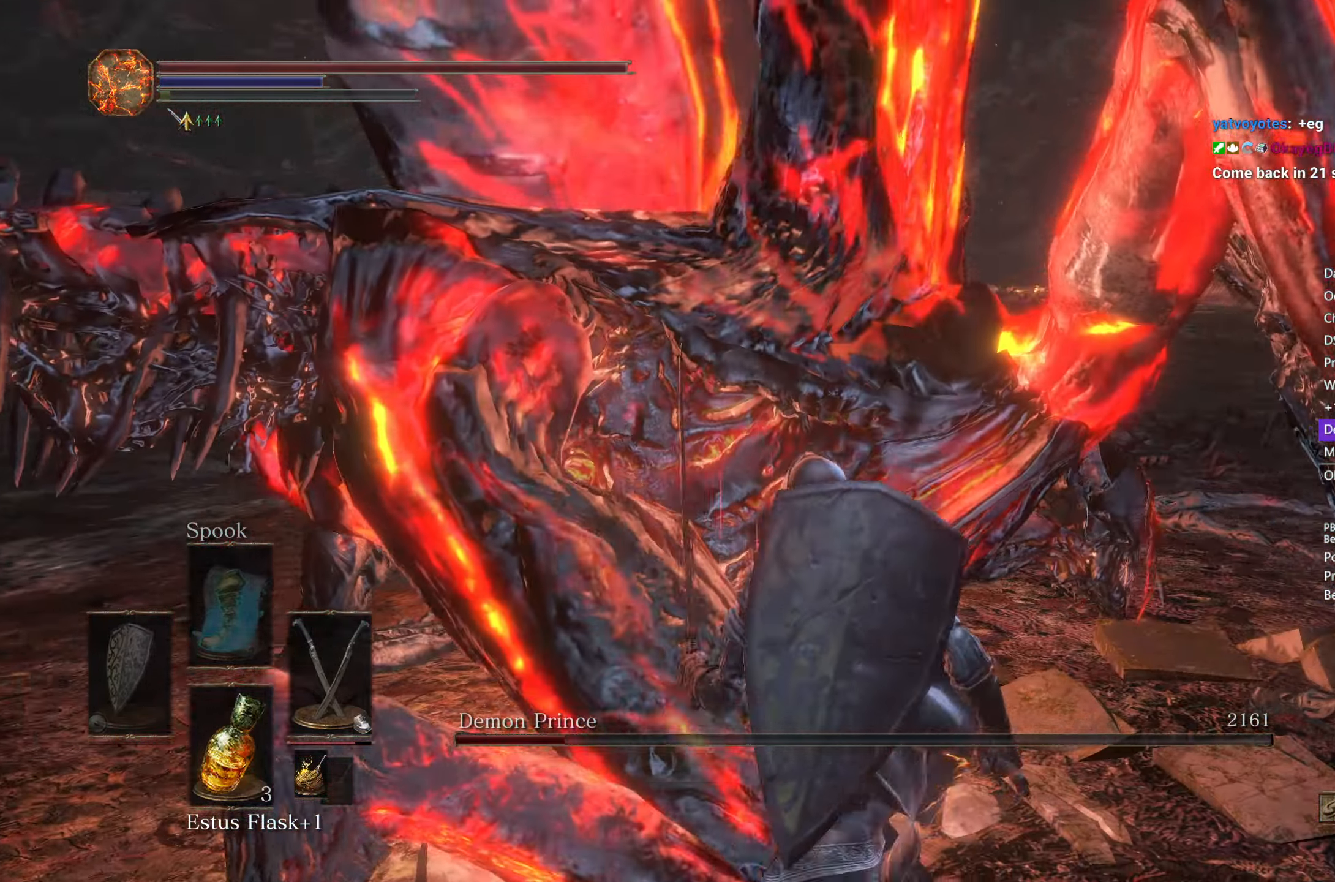
Gameplay with a controller (Xbox layout); each line is a JSON object with the inputs held at the frame after it. "events" lists button and stick changes between this image and that frame as [ms after this image, input, new state], when the widget could be followed in between.
{"buttons": [], "left_stick": "up", "right_stick": "right", "events": [[50, "right_stick", "center"], [300, "right_stick", "right"]]}
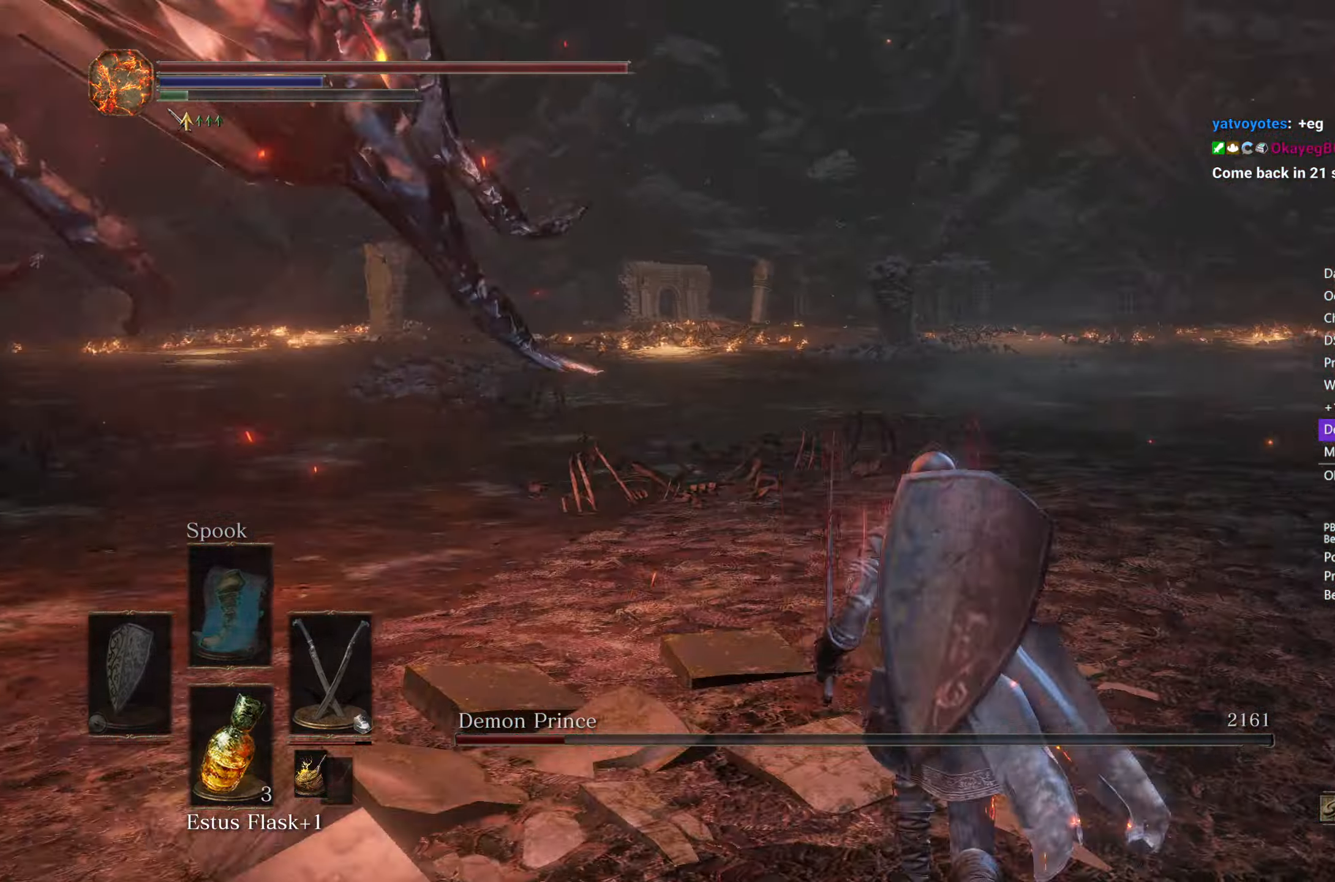
{"buttons": [], "left_stick": "up", "right_stick": "up-left", "events": [[50, "right_stick", "up-right"], [333, "right_stick", "up-left"]]}
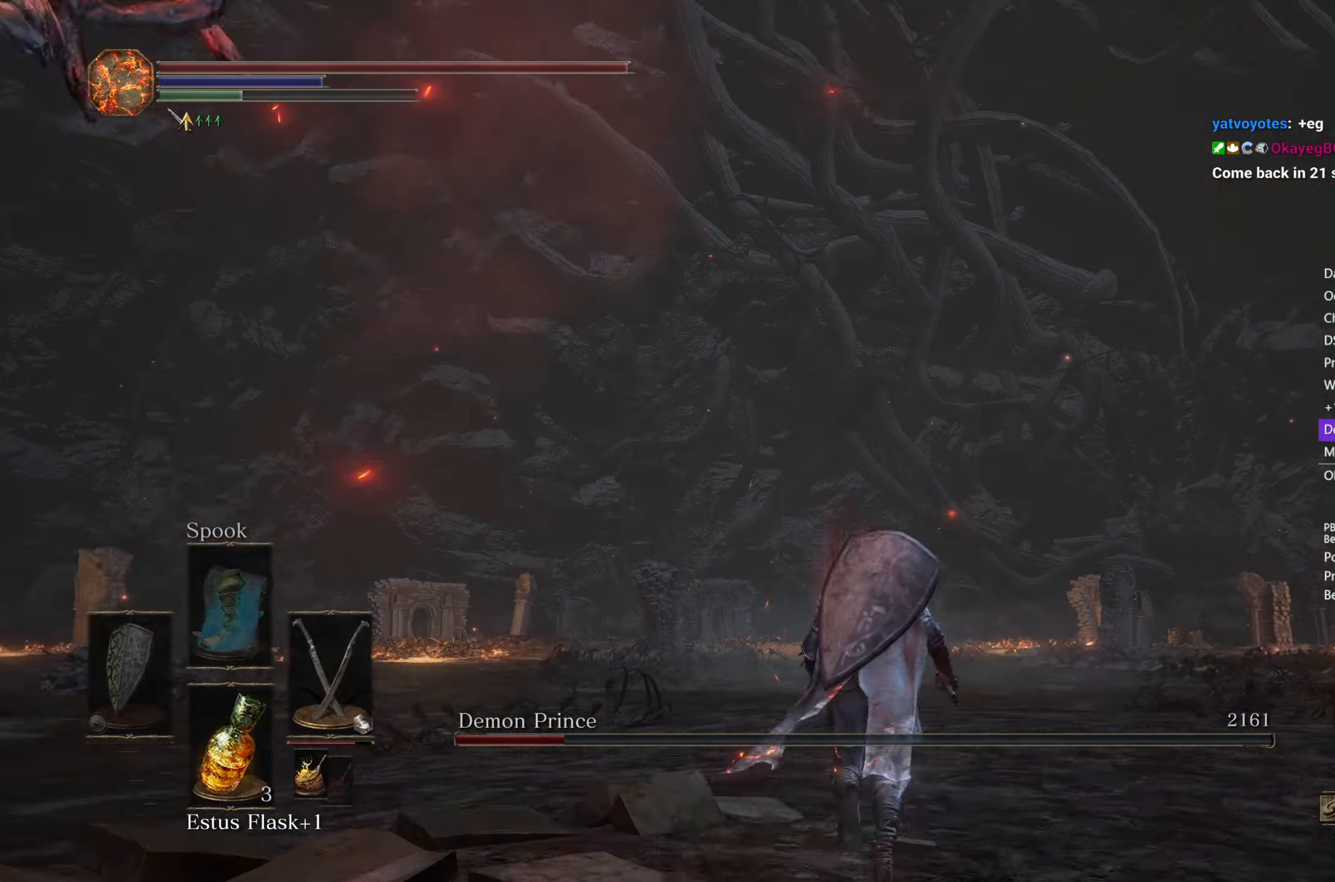
{"buttons": ["B"], "left_stick": "up-right", "right_stick": "right", "events": [[33, "B", "down"], [33, "left_stick", "up-right"], [117, "right_stick", "center"], [333, "right_stick", "right"]]}
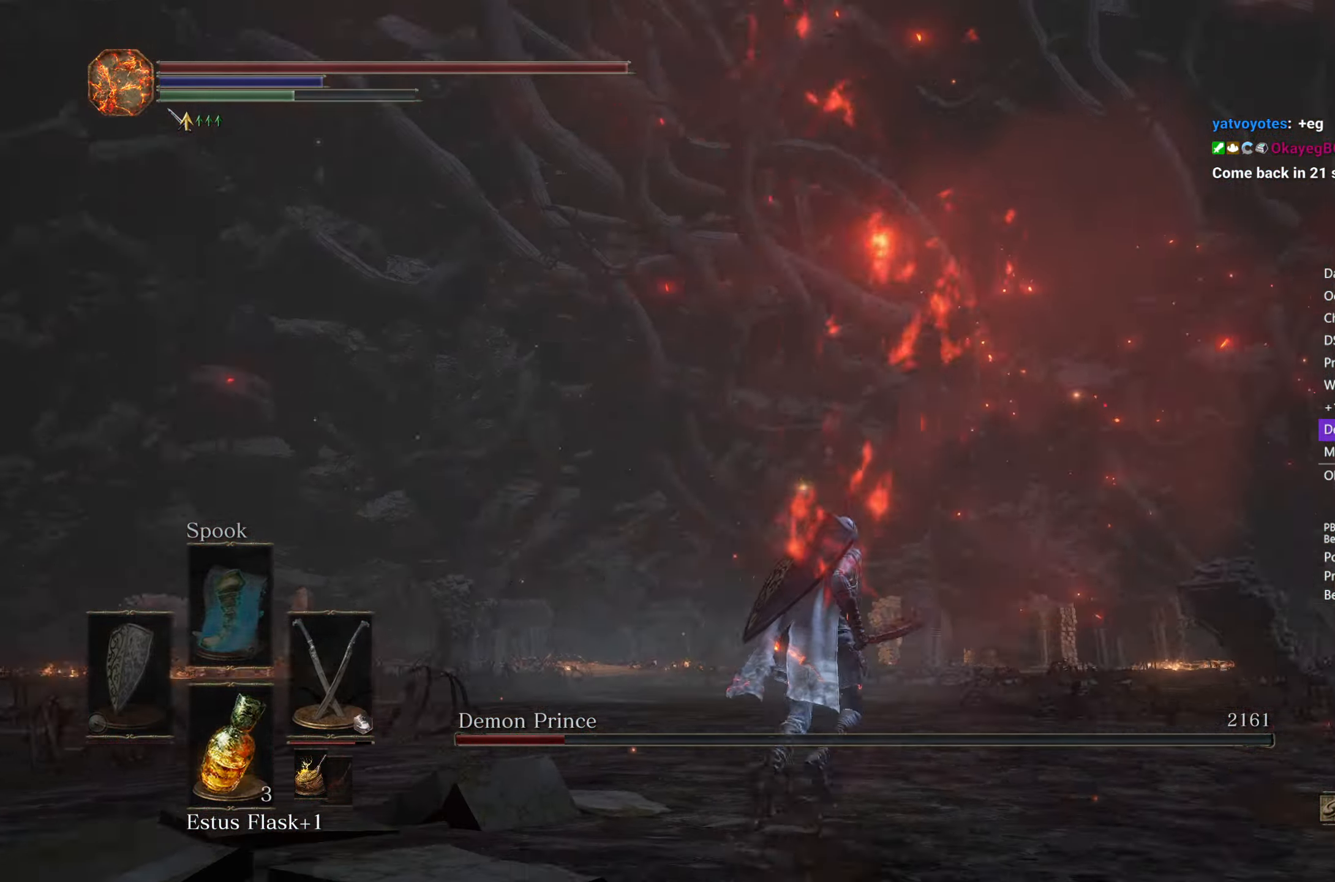
{"buttons": ["B"], "left_stick": "up-right", "right_stick": "right", "events": []}
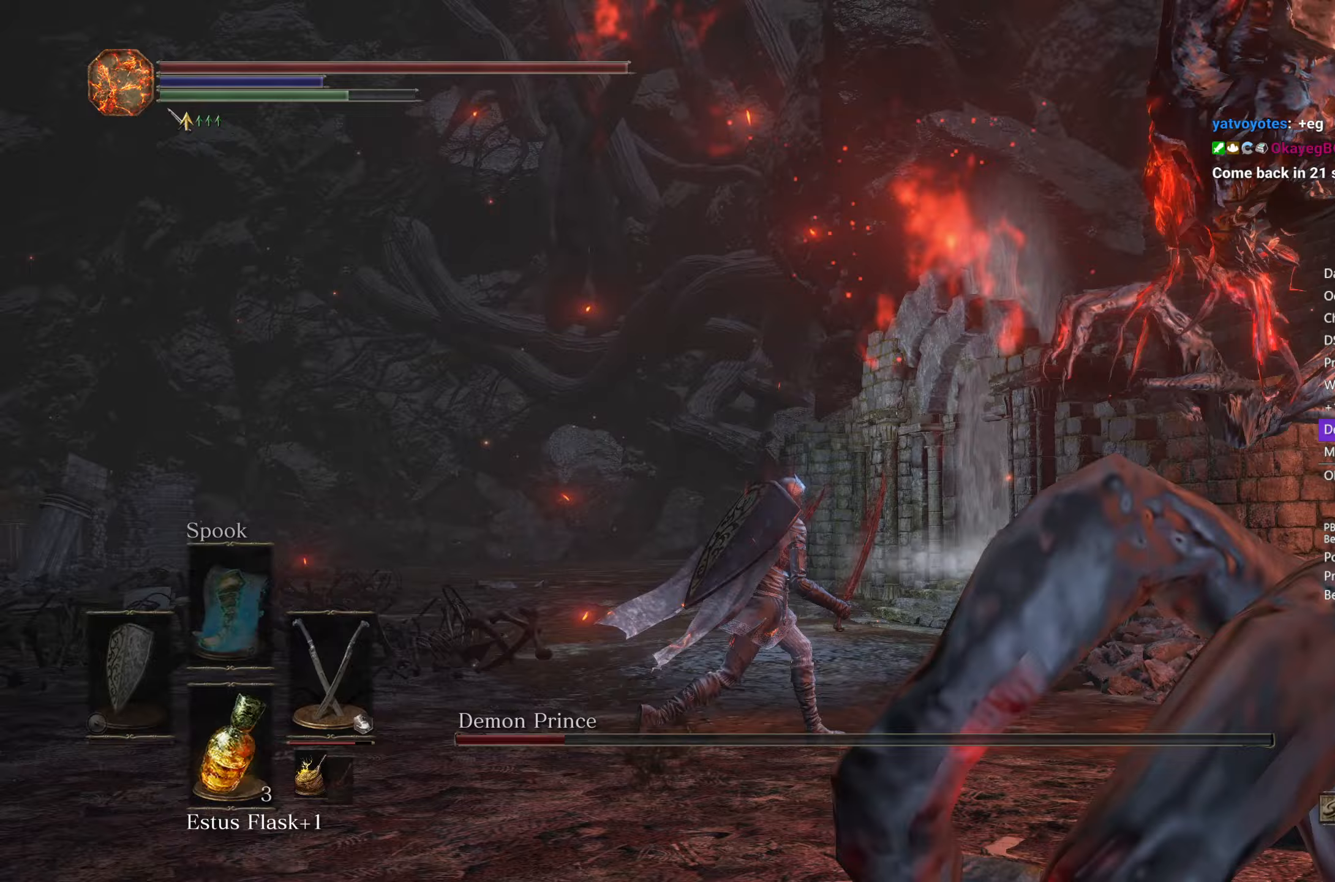
{"buttons": ["L1"], "left_stick": "up-right", "right_stick": "right", "events": [[267, "B", "up"], [450, "L1", "down"]]}
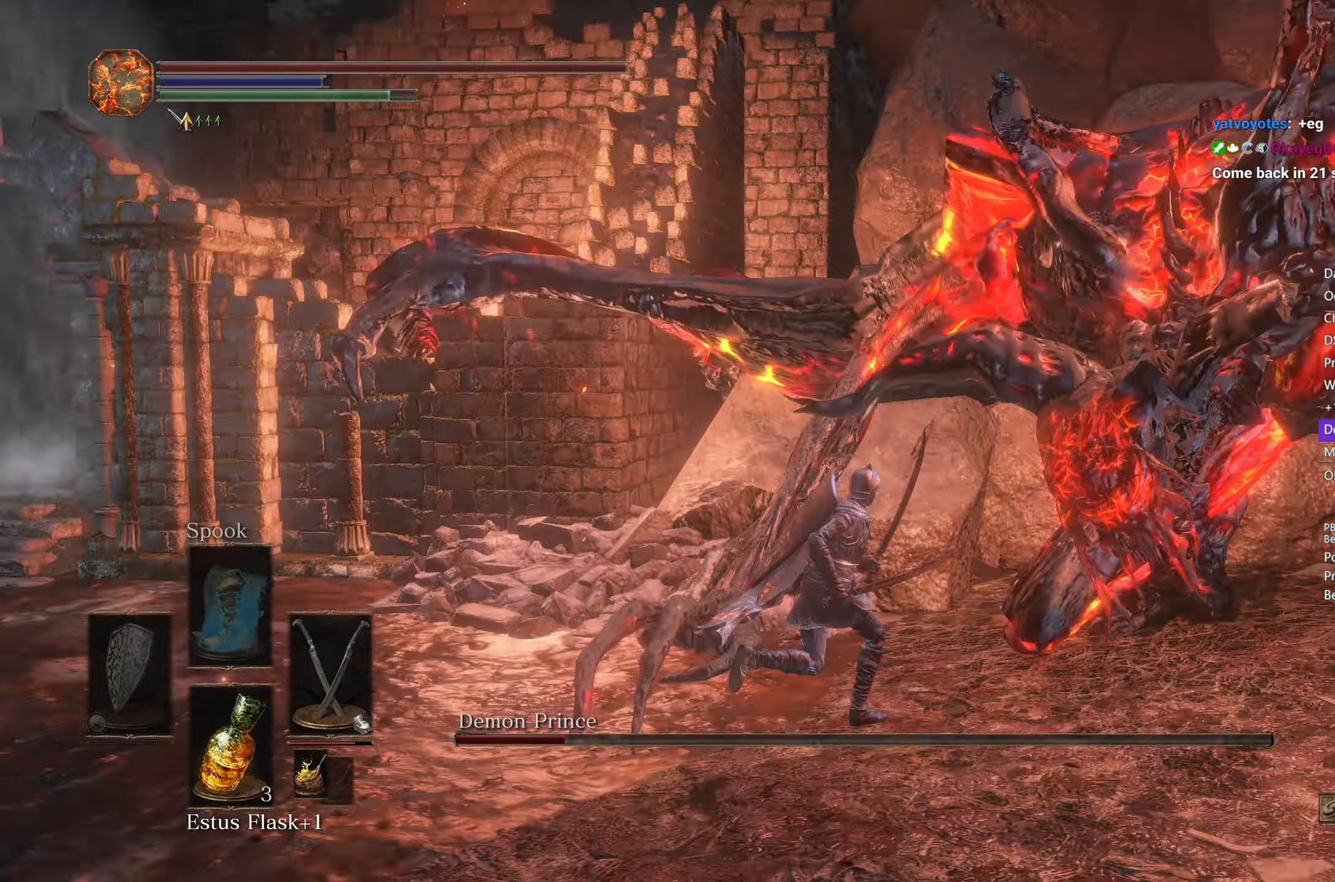
{"buttons": [], "left_stick": "up-right", "right_stick": "right", "events": [[50, "L1", "up"], [117, "L1", "down"], [217, "L1", "up"], [267, "L1", "down"], [350, "L1", "up"], [433, "L1", "down"], [500, "L1", "up"]]}
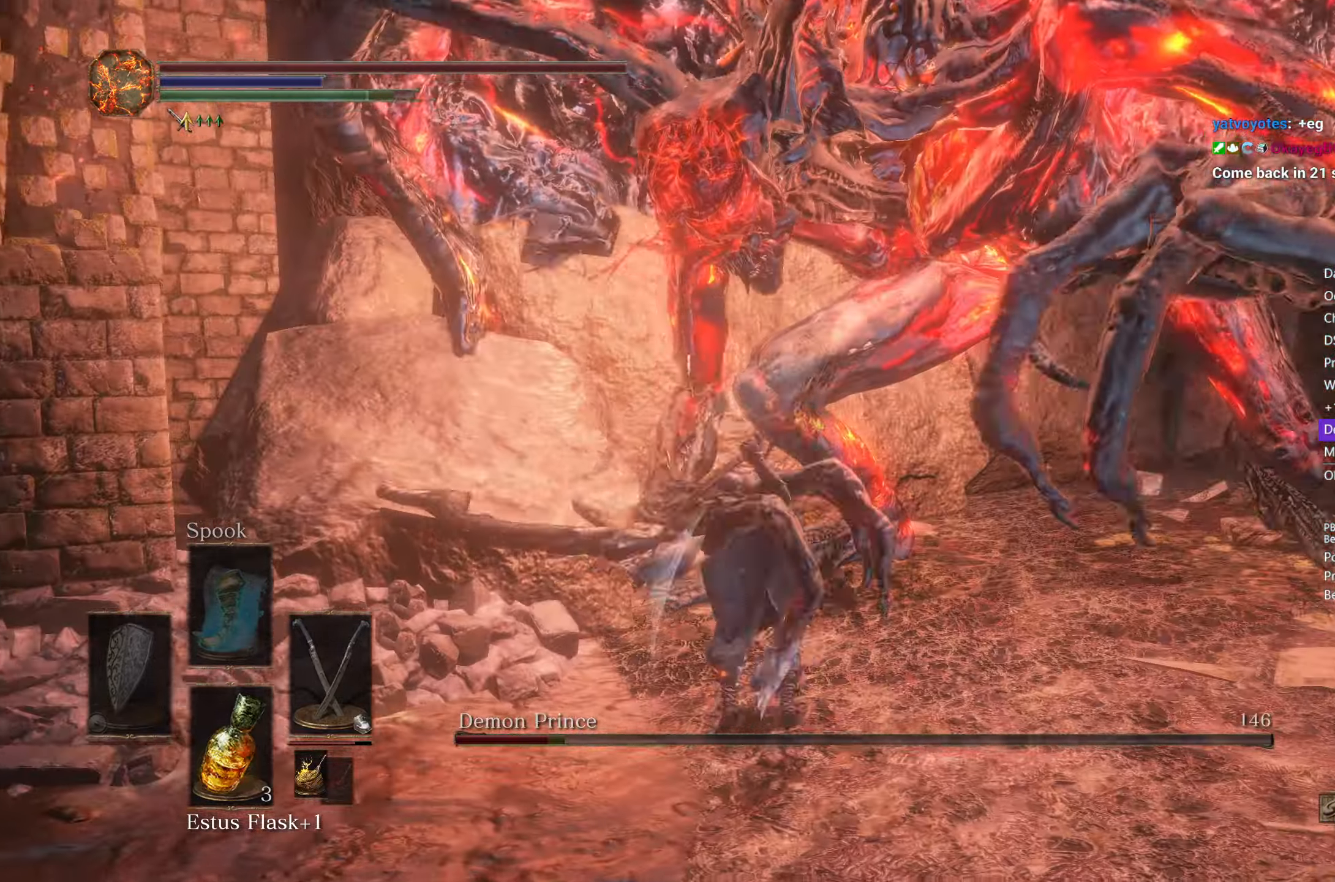
{"buttons": [], "left_stick": "up-right", "right_stick": "right", "events": [[67, "L1", "down"], [150, "L1", "up"], [217, "L1", "down"], [317, "L1", "up"], [383, "L1", "down"], [433, "L1", "up"]]}
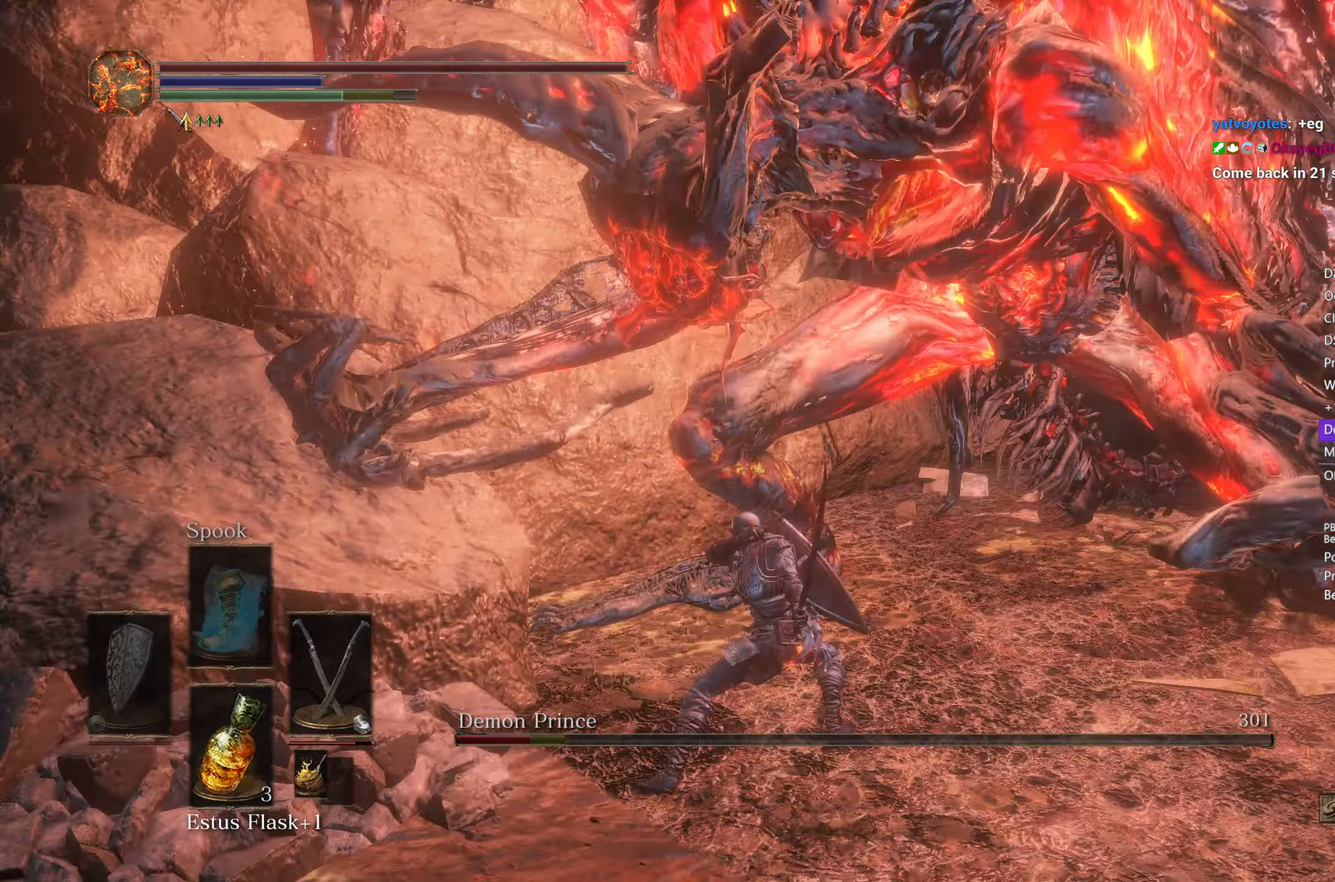
{"buttons": [], "left_stick": "up-right", "right_stick": "right", "events": [[67, "L1", "down"], [167, "L1", "up"], [233, "L1", "down"], [317, "L1", "up"], [383, "L1", "down"], [483, "L1", "up"]]}
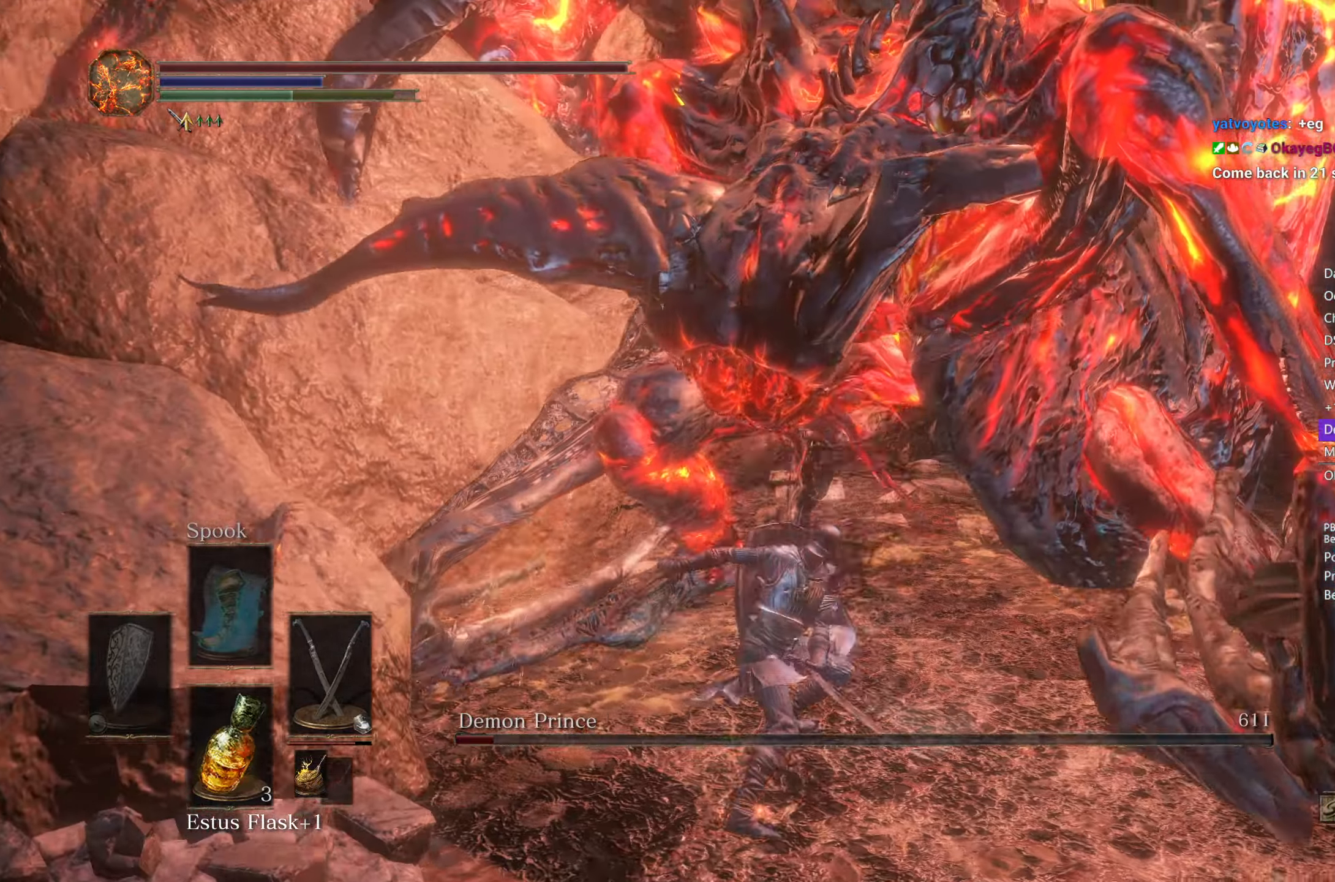
{"buttons": ["R1"], "left_stick": "up-right", "right_stick": "left", "events": [[33, "L1", "down"], [133, "L1", "up"], [250, "right_stick", "center"], [450, "R1", "down"], [467, "right_stick", "left"]]}
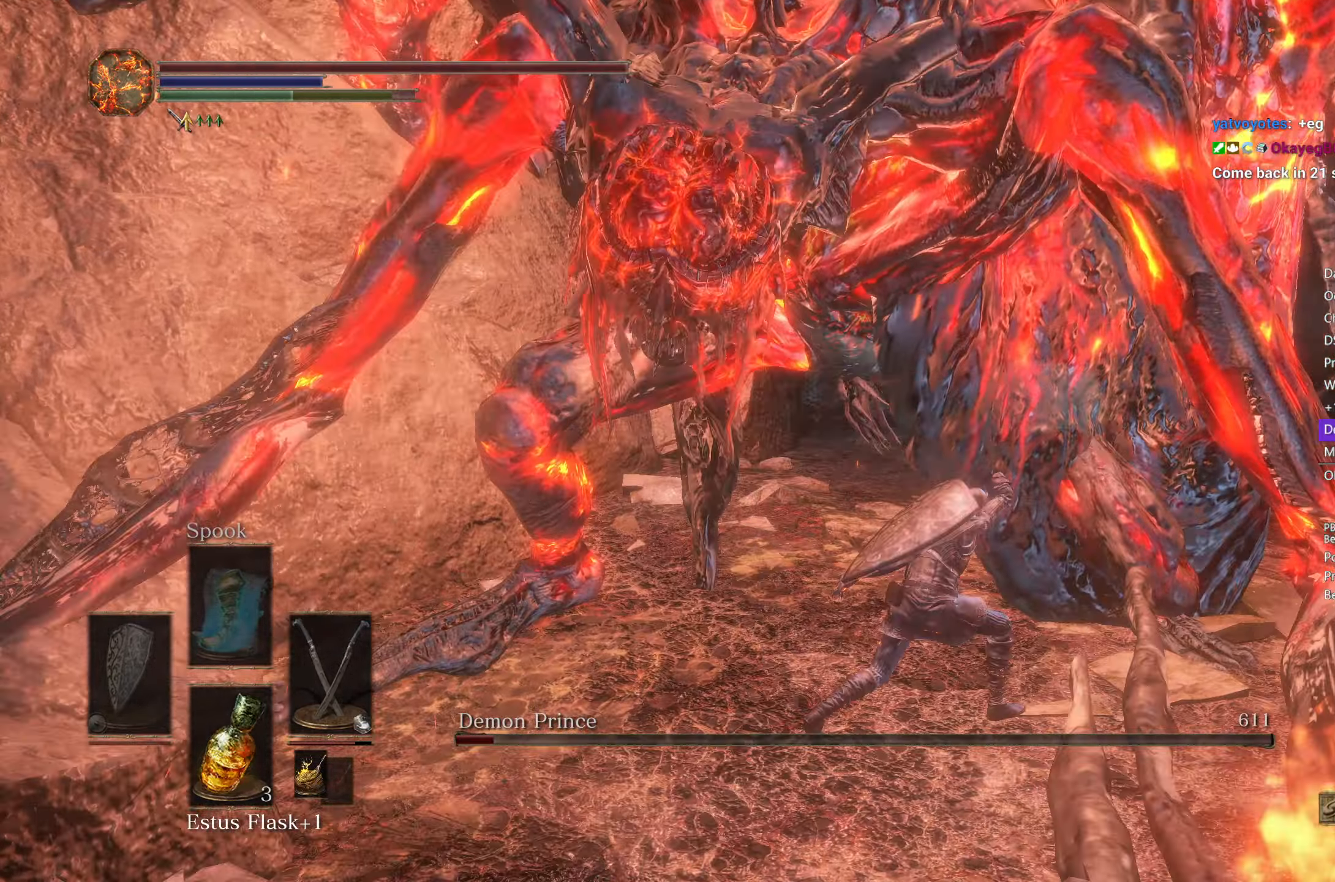
{"buttons": ["R1"], "left_stick": "up-right", "right_stick": "left", "events": [[50, "R1", "up"], [117, "R1", "down"], [200, "R1", "up"], [267, "R1", "down"], [350, "R1", "up"], [417, "R1", "down"]]}
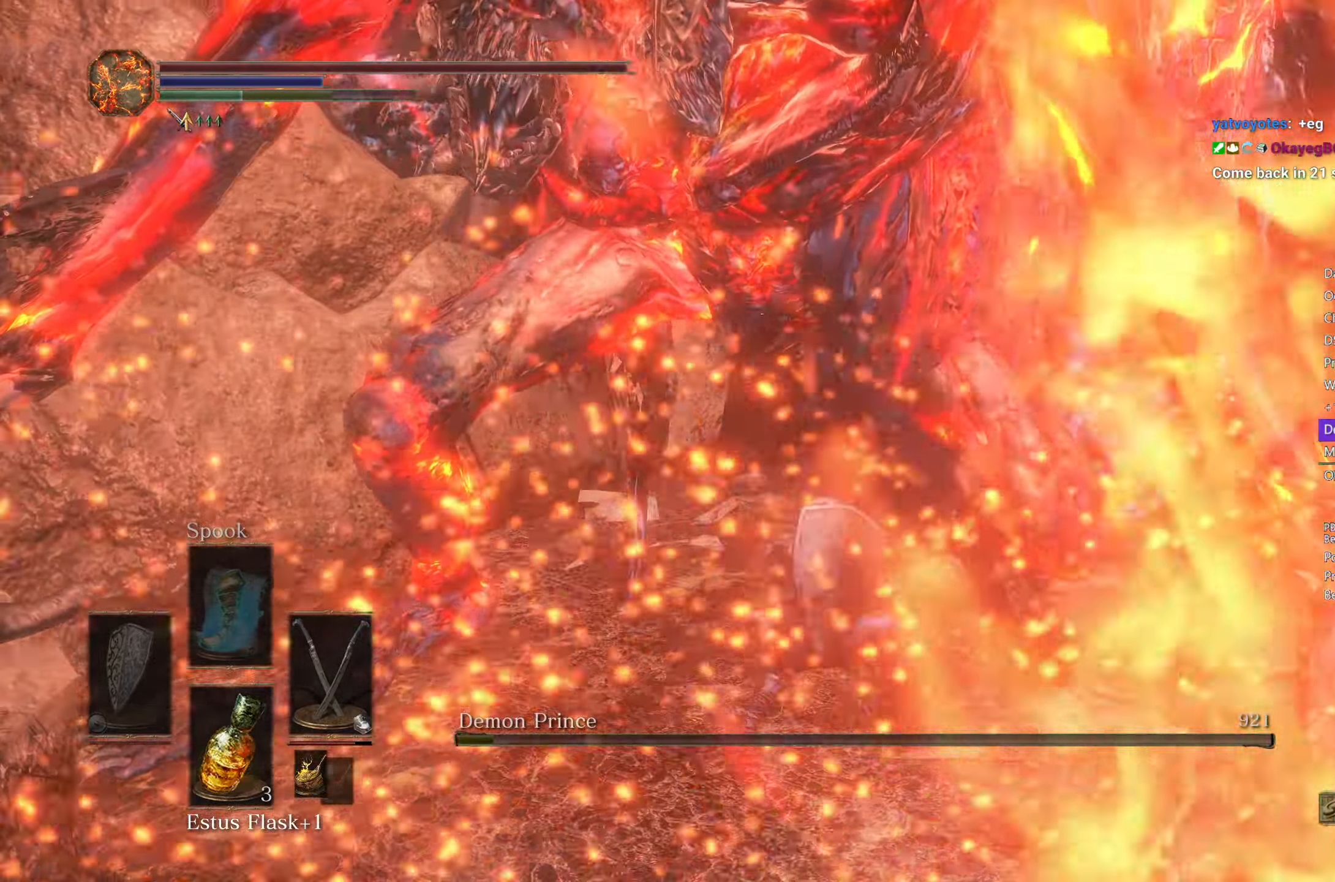
{"buttons": [], "left_stick": "down-left", "right_stick": "left", "events": [[33, "R1", "up"], [200, "left_stick", "right"], [367, "left_stick", "down"], [467, "left_stick", "down-left"]]}
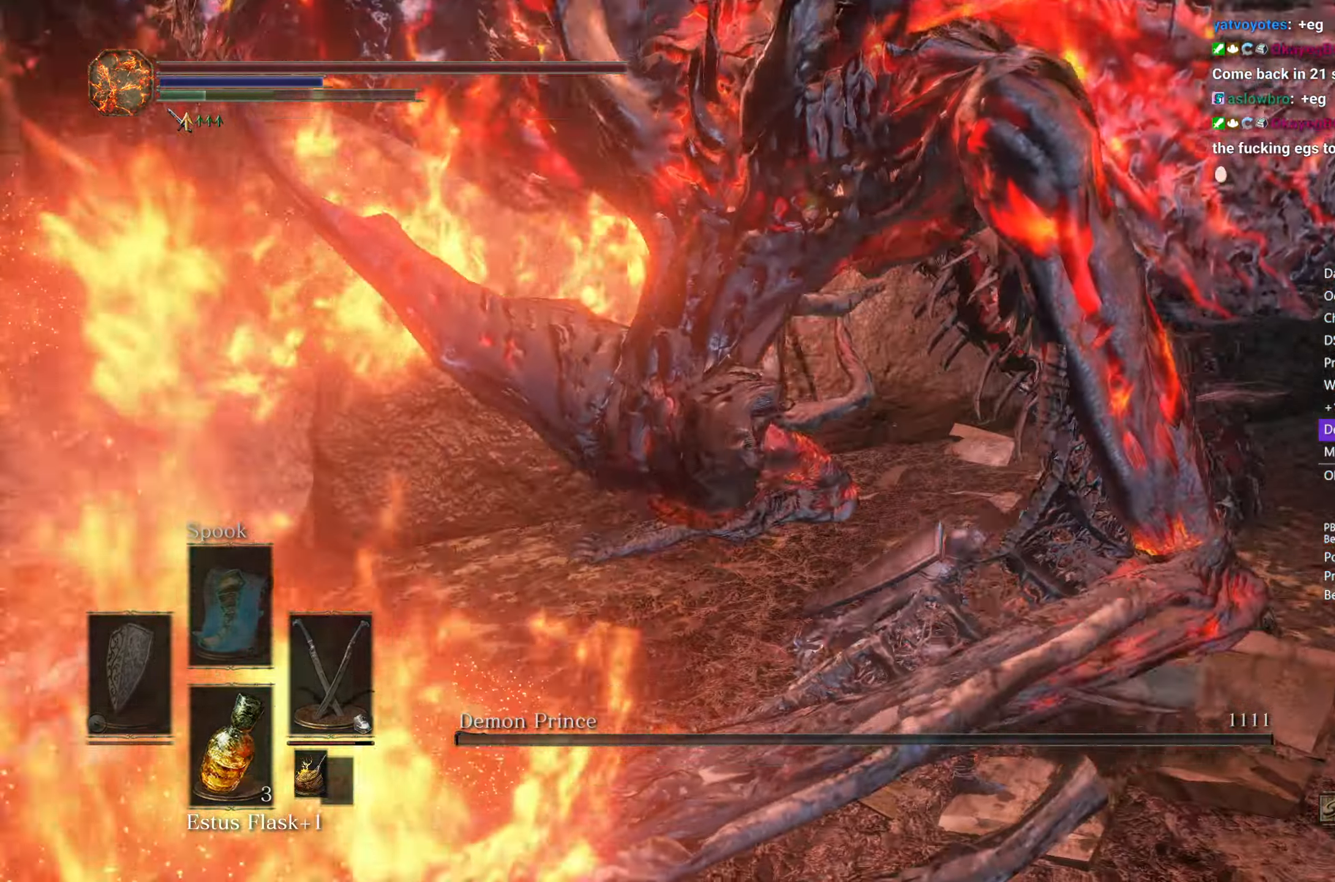
{"buttons": [], "left_stick": "up-left", "right_stick": "left", "events": [[150, "left_stick", "up-left"]]}
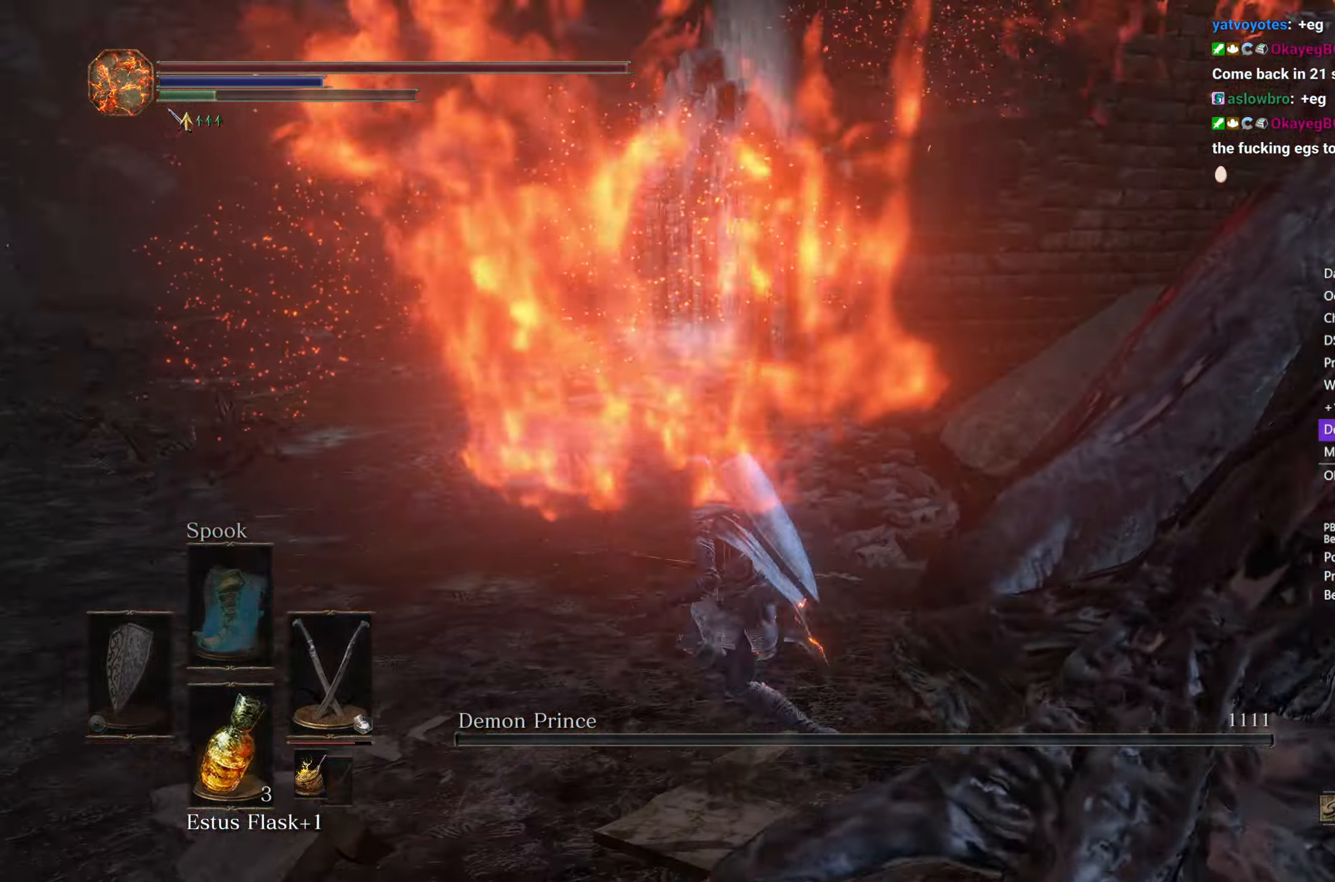
{"buttons": ["B"], "left_stick": "up", "right_stick": "right", "events": [[183, "left_stick", "up"], [183, "right_stick", "center"], [300, "B", "down"], [483, "right_stick", "right"]]}
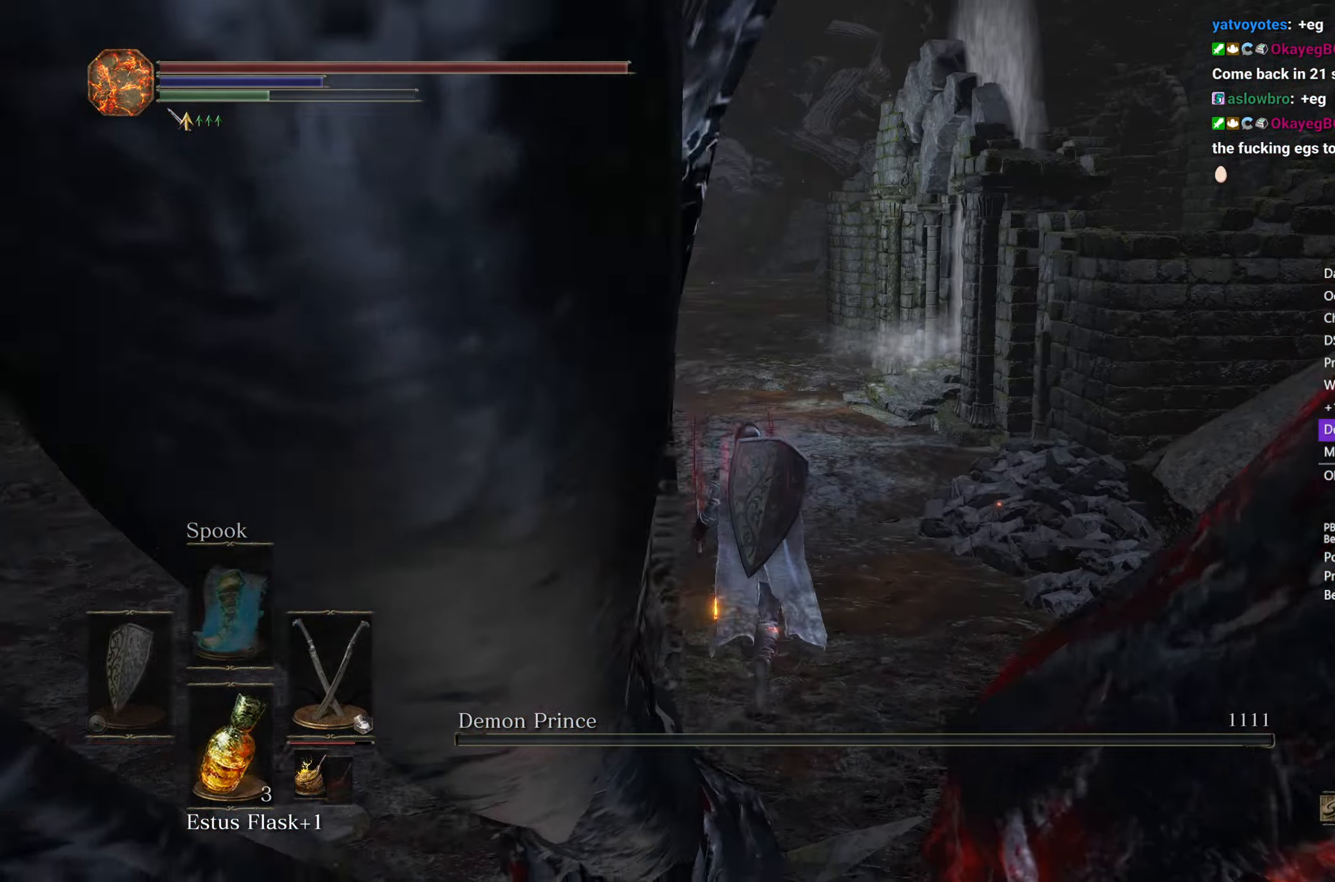
{"buttons": ["B"], "left_stick": "up", "right_stick": "center", "events": [[133, "right_stick", "center"], [250, "START", "down"], [267, "START", "up"], [300, "START", "down"], [317, "START", "up"], [417, "A", "down"], [467, "A", "up"]]}
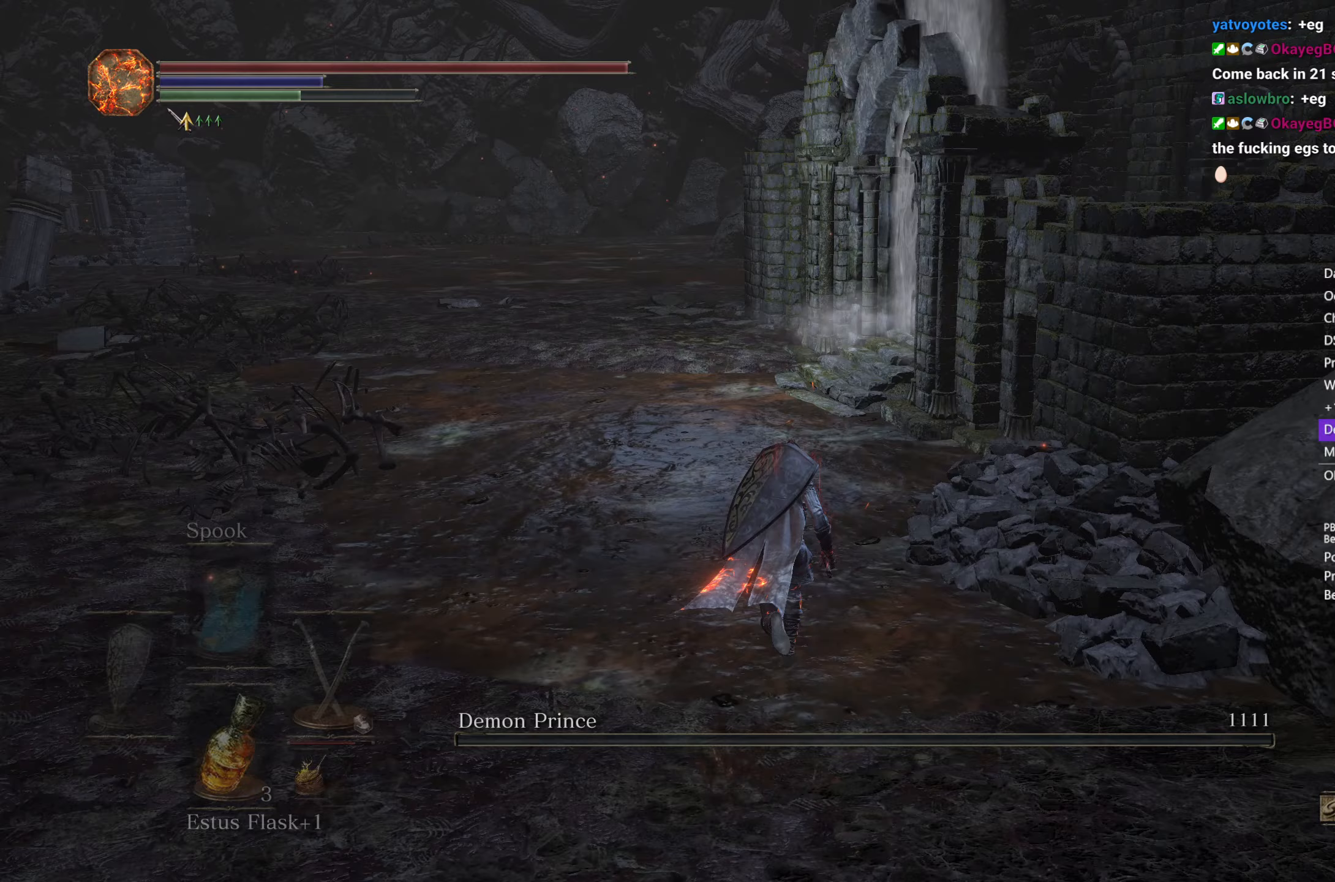
{"buttons": ["B"], "left_stick": "up", "right_stick": "center", "events": [[83, "A", "down"], [150, "A", "up"]]}
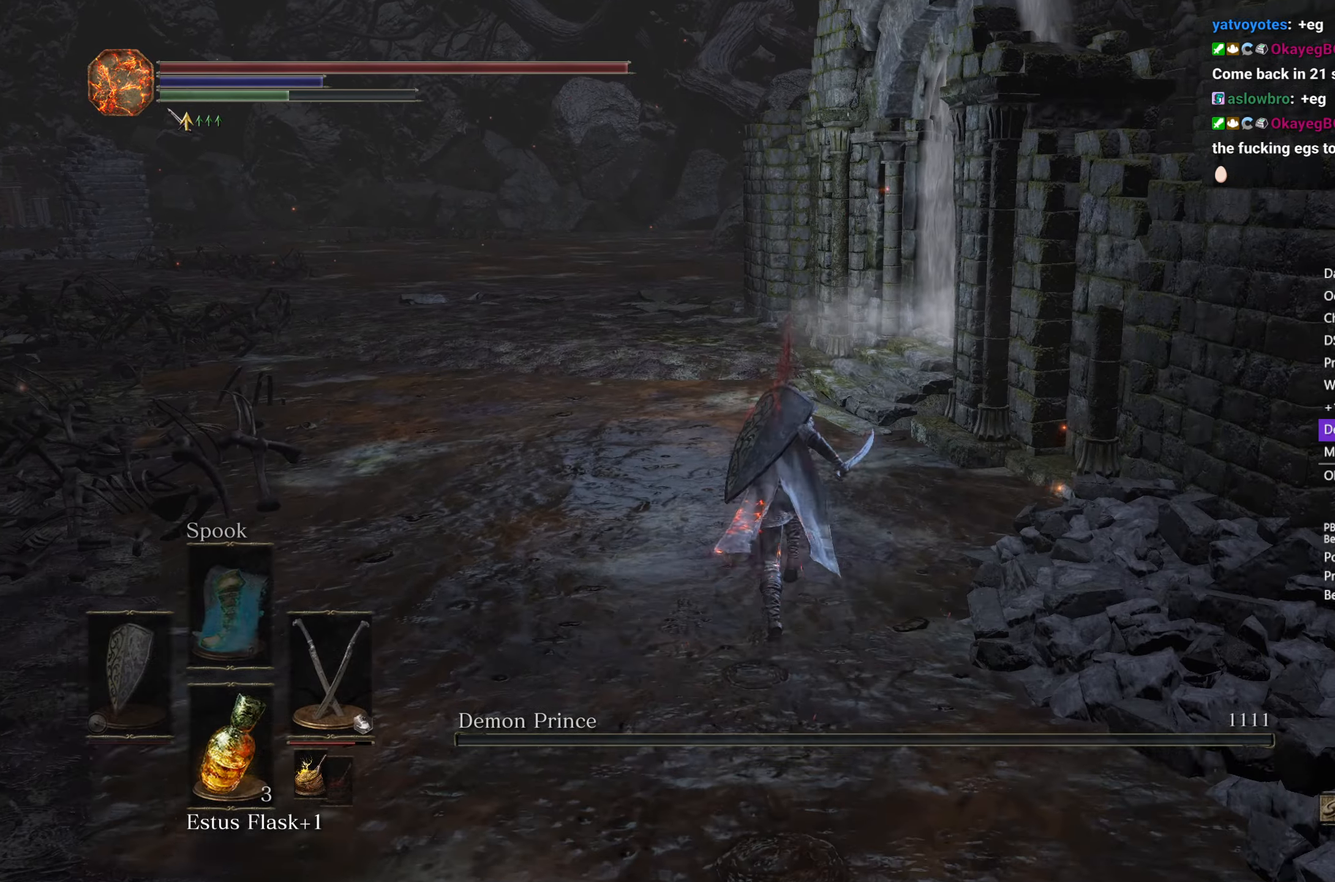
{"buttons": ["B"], "left_stick": "up", "right_stick": "center", "events": [[50, "START", "down"], [150, "START", "up"], [267, "A", "down"], [367, "A", "up"]]}
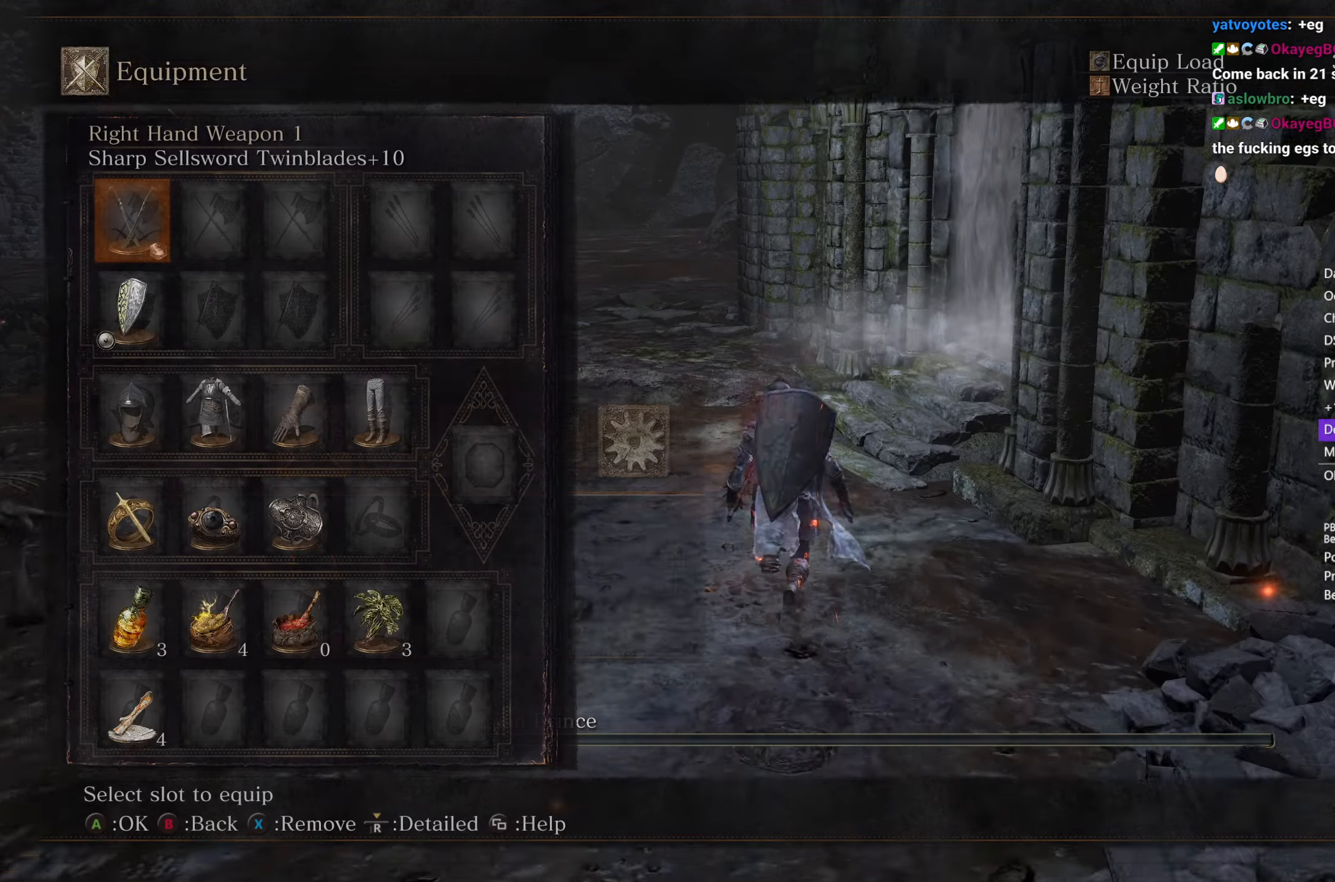
{"buttons": [], "left_stick": "up-right", "right_stick": "center", "events": [[100, "B", "up"], [150, "DPAD_RIGHT", "down"], [233, "DPAD_RIGHT", "up"], [417, "left_stick", "up-right"]]}
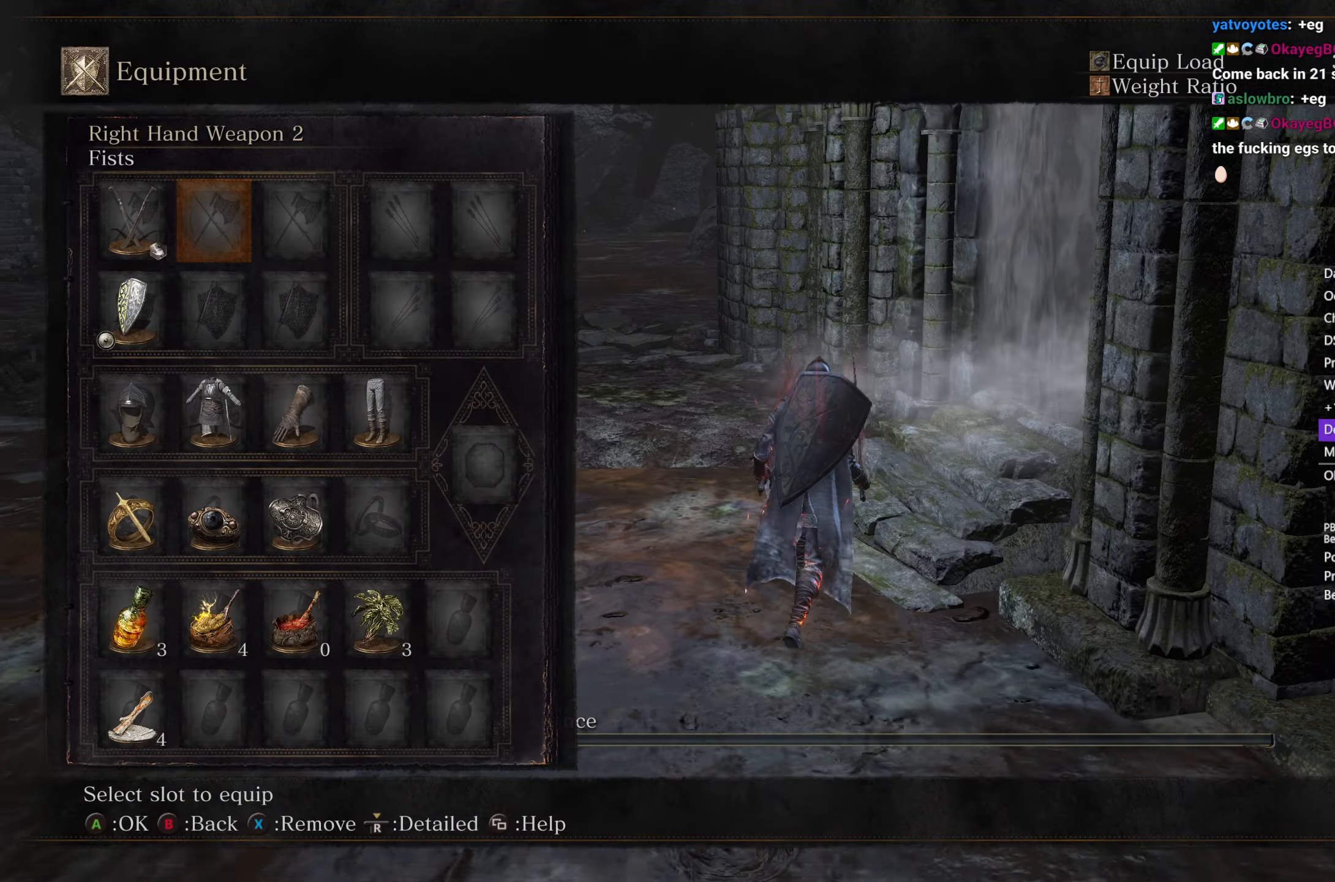
{"buttons": [], "left_stick": "up-right", "right_stick": "center", "events": [[100, "DPAD_LEFT", "down"], [167, "DPAD_LEFT", "up"], [350, "A", "down"], [433, "A", "up"]]}
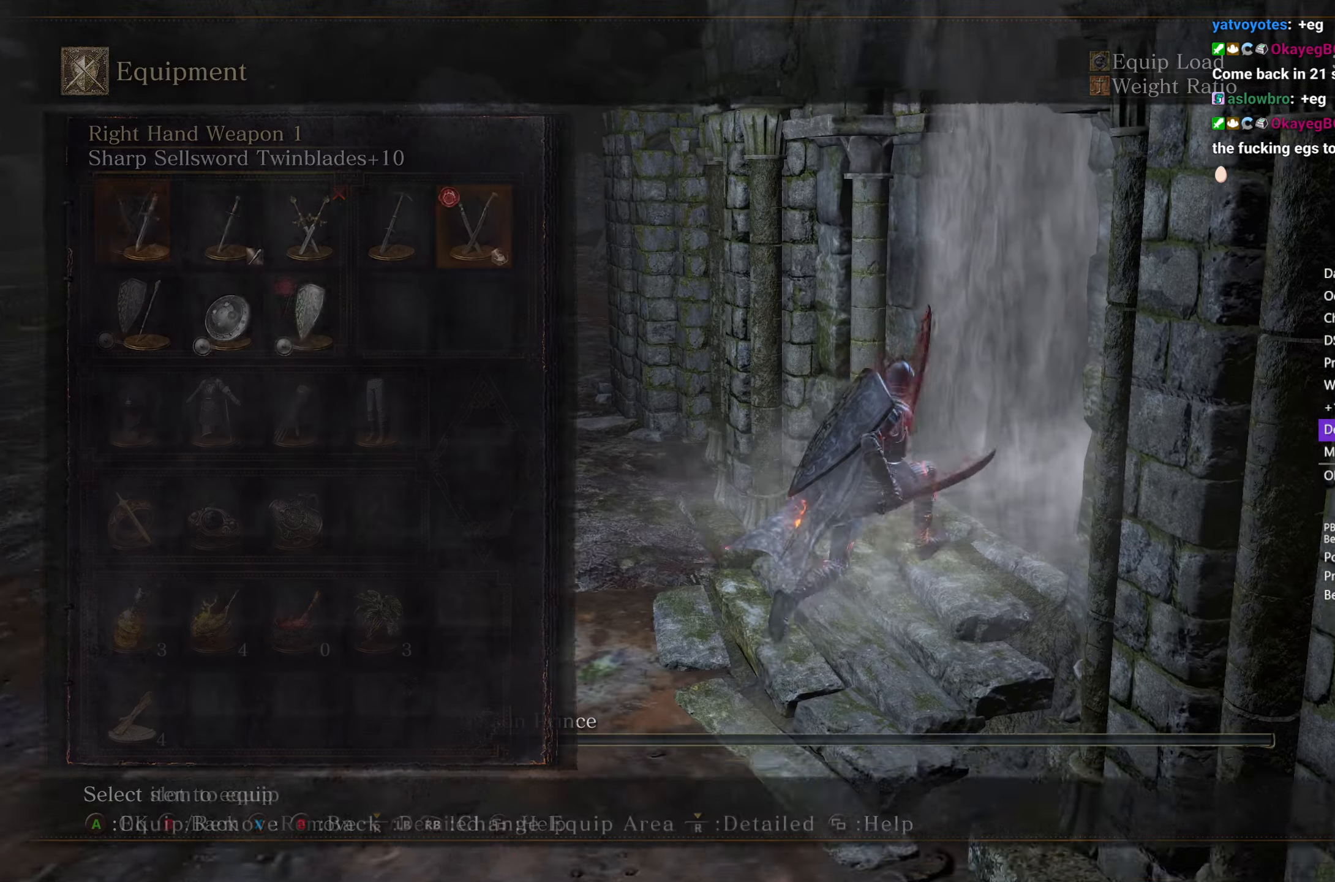
{"buttons": ["A"], "left_stick": "center", "right_stick": "center", "events": [[17, "left_stick", "center"], [250, "DPAD_RIGHT", "down"], [317, "DPAD_RIGHT", "up"], [483, "A", "down"]]}
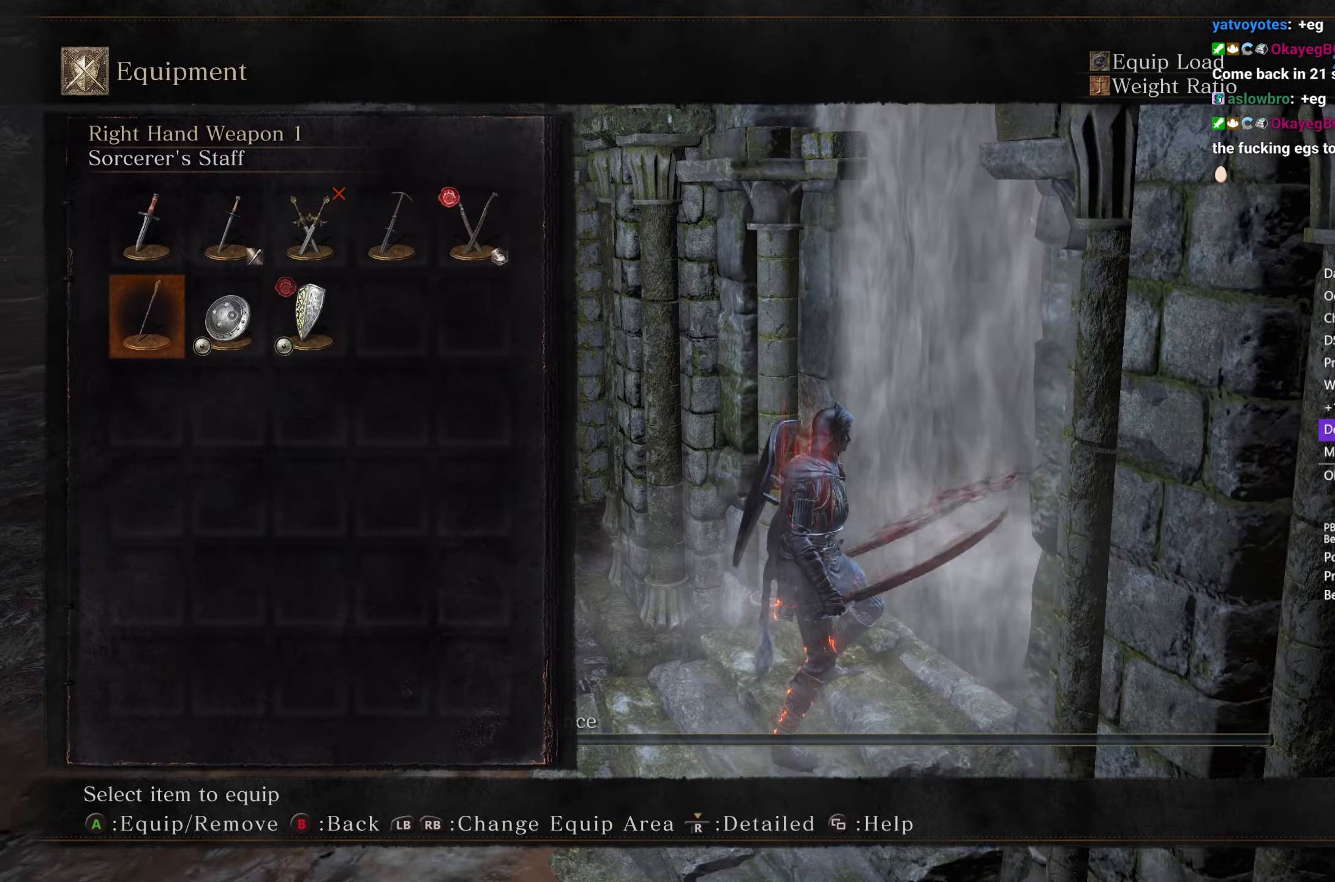
{"buttons": [], "left_stick": "up-right", "right_stick": "right", "events": [[50, "A", "up"], [150, "START", "down"], [200, "left_stick", "up-right"], [233, "START", "up"], [400, "right_stick", "right"]]}
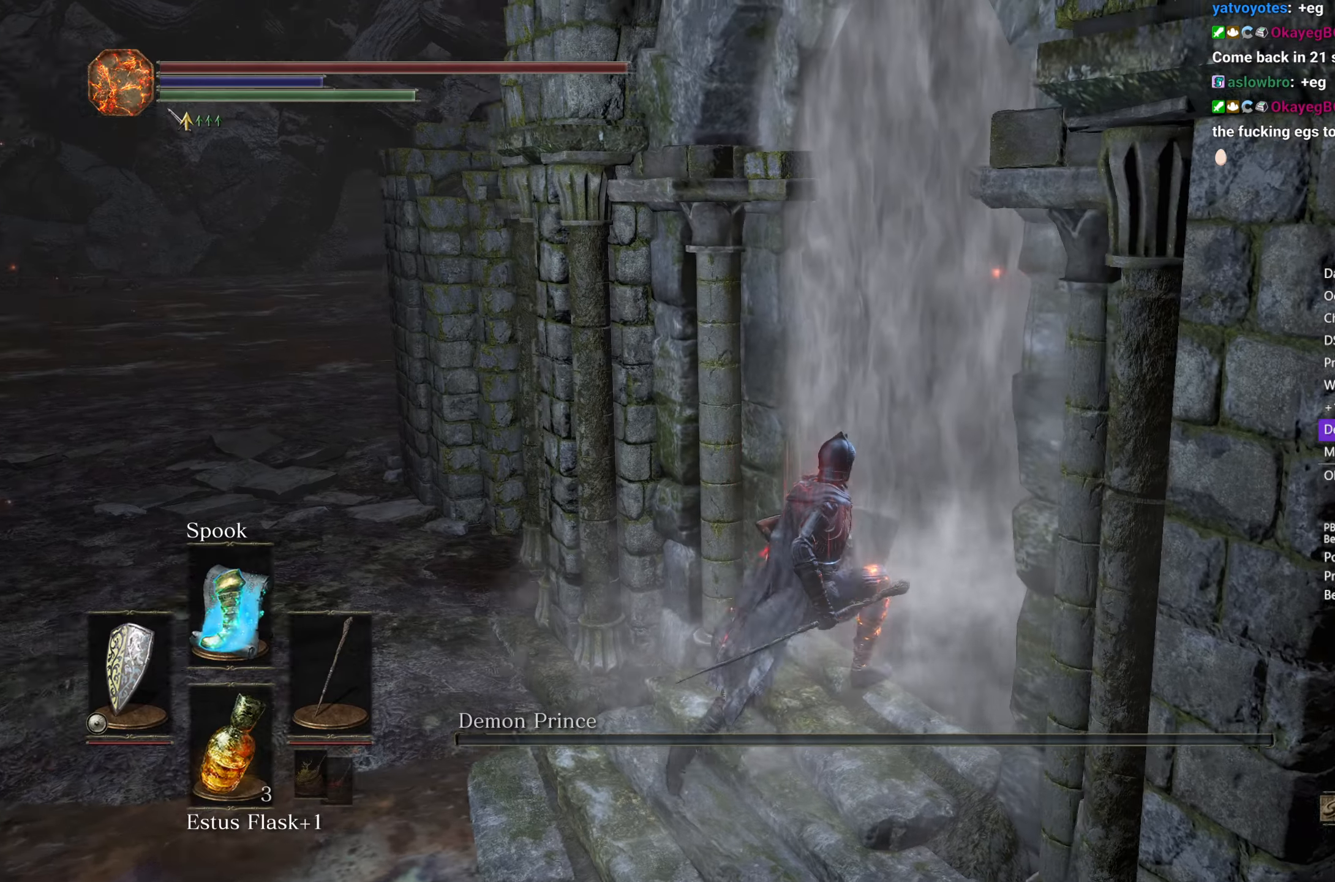
{"buttons": [], "left_stick": "up-right", "right_stick": "center", "events": [[150, "right_stick", "down-right"], [350, "right_stick", "center"]]}
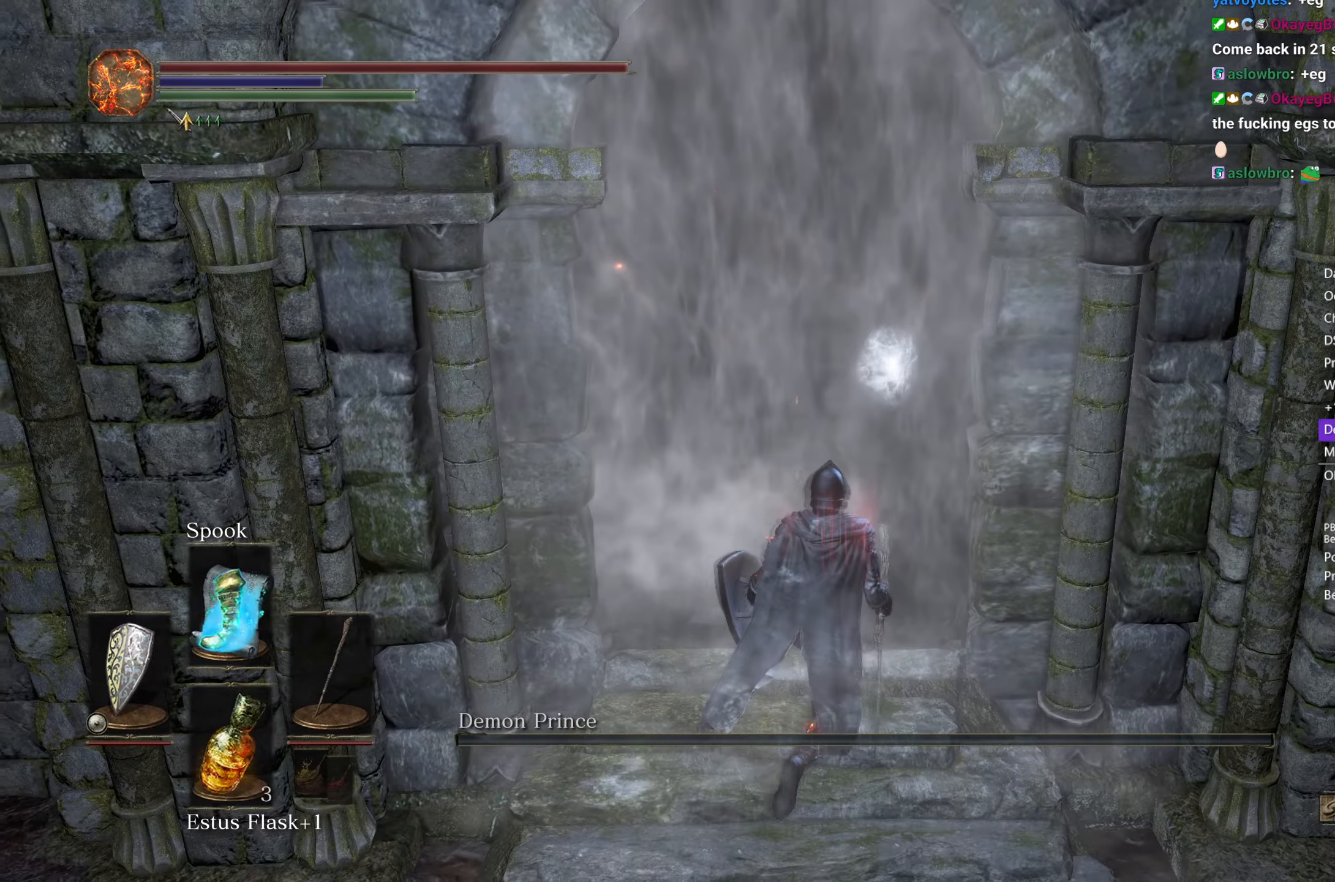
{"buttons": ["B"], "left_stick": "up", "right_stick": "center", "events": [[233, "left_stick", "up"], [483, "B", "down"]]}
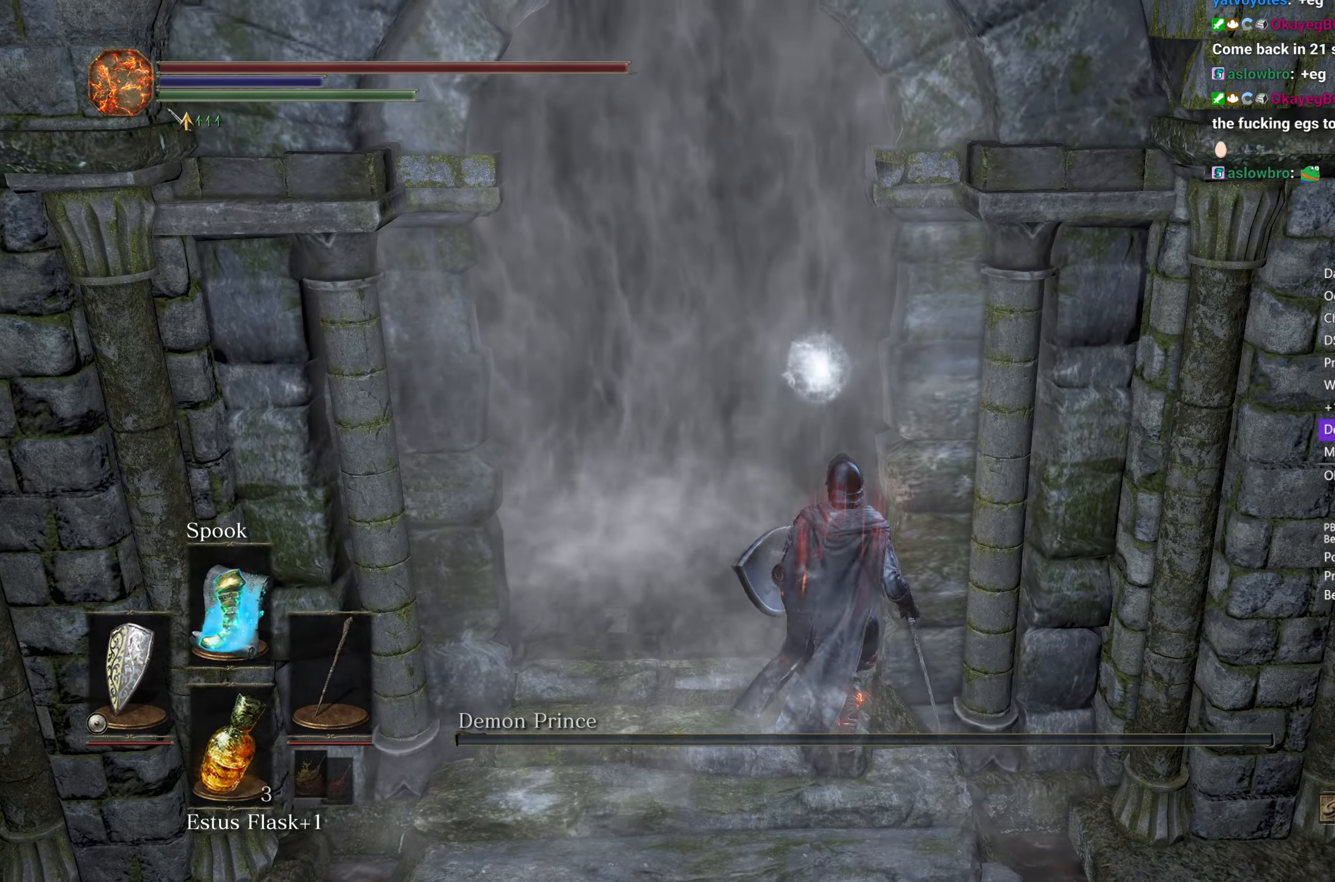
{"buttons": ["B"], "left_stick": "up", "right_stick": "center", "events": []}
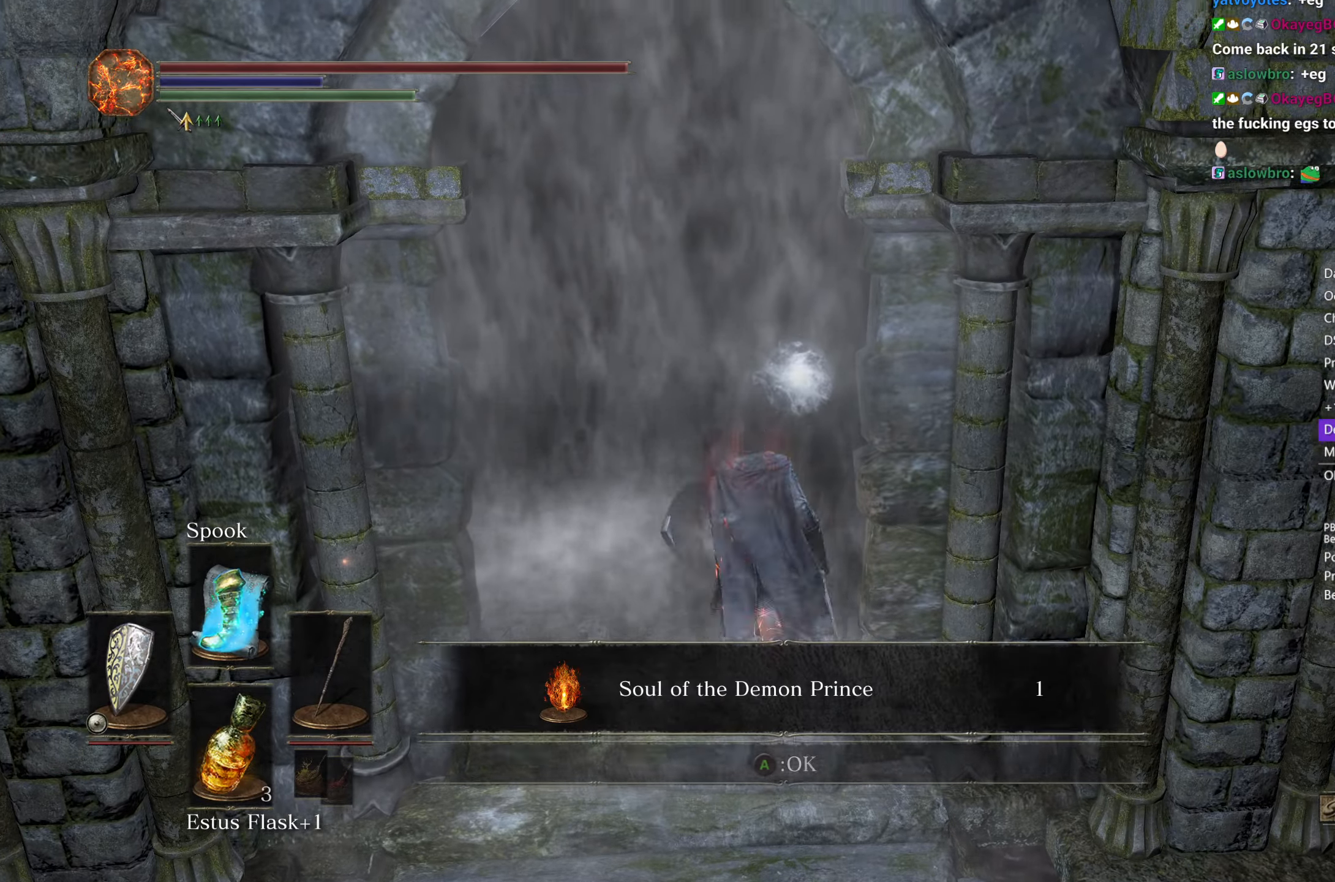
{"buttons": ["B"], "left_stick": "up", "right_stick": "center", "events": [[17, "A", "down"], [50, "A", "up"], [167, "A", "down"], [217, "A", "up"], [350, "A", "down"], [400, "A", "up"]]}
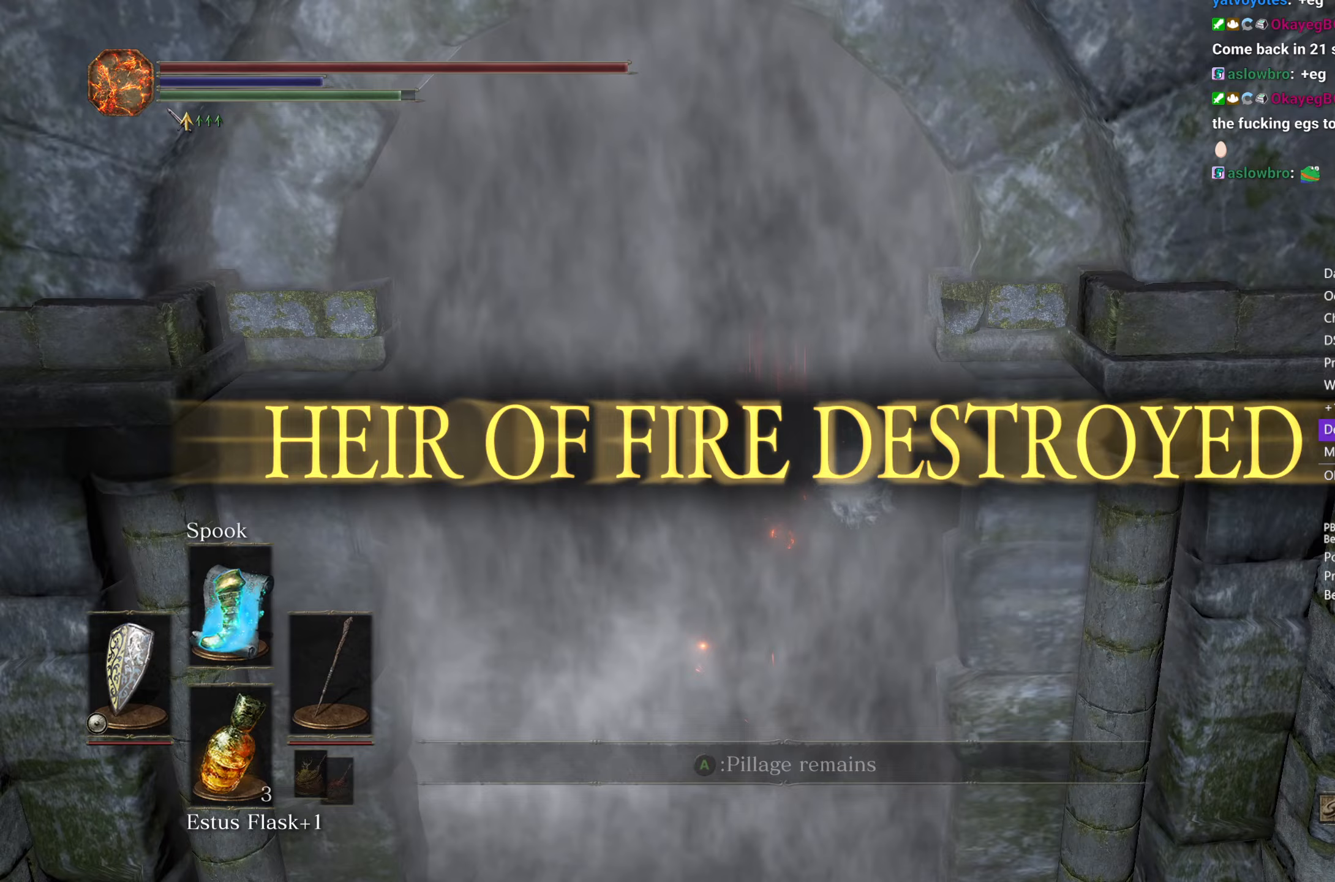
{"buttons": ["B"], "left_stick": "up", "right_stick": "center", "events": [[17, "A", "down"], [83, "A", "up"], [183, "A", "down"], [267, "A", "up"], [350, "A", "down"], [417, "A", "up"]]}
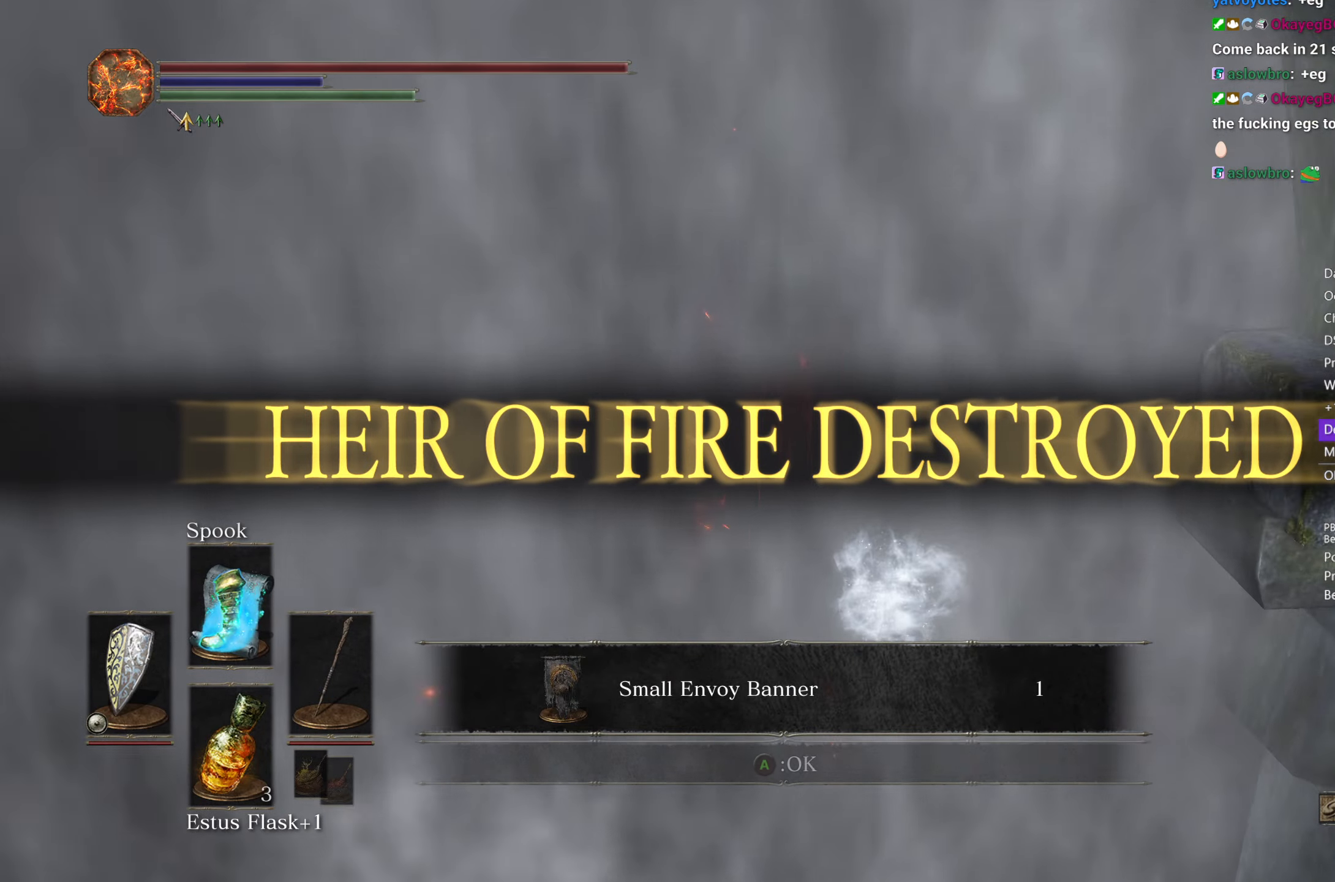
{"buttons": ["B"], "left_stick": "up", "right_stick": "down", "events": [[17, "A", "down"], [50, "A", "up"], [167, "A", "down"], [217, "A", "up"], [500, "right_stick", "down"]]}
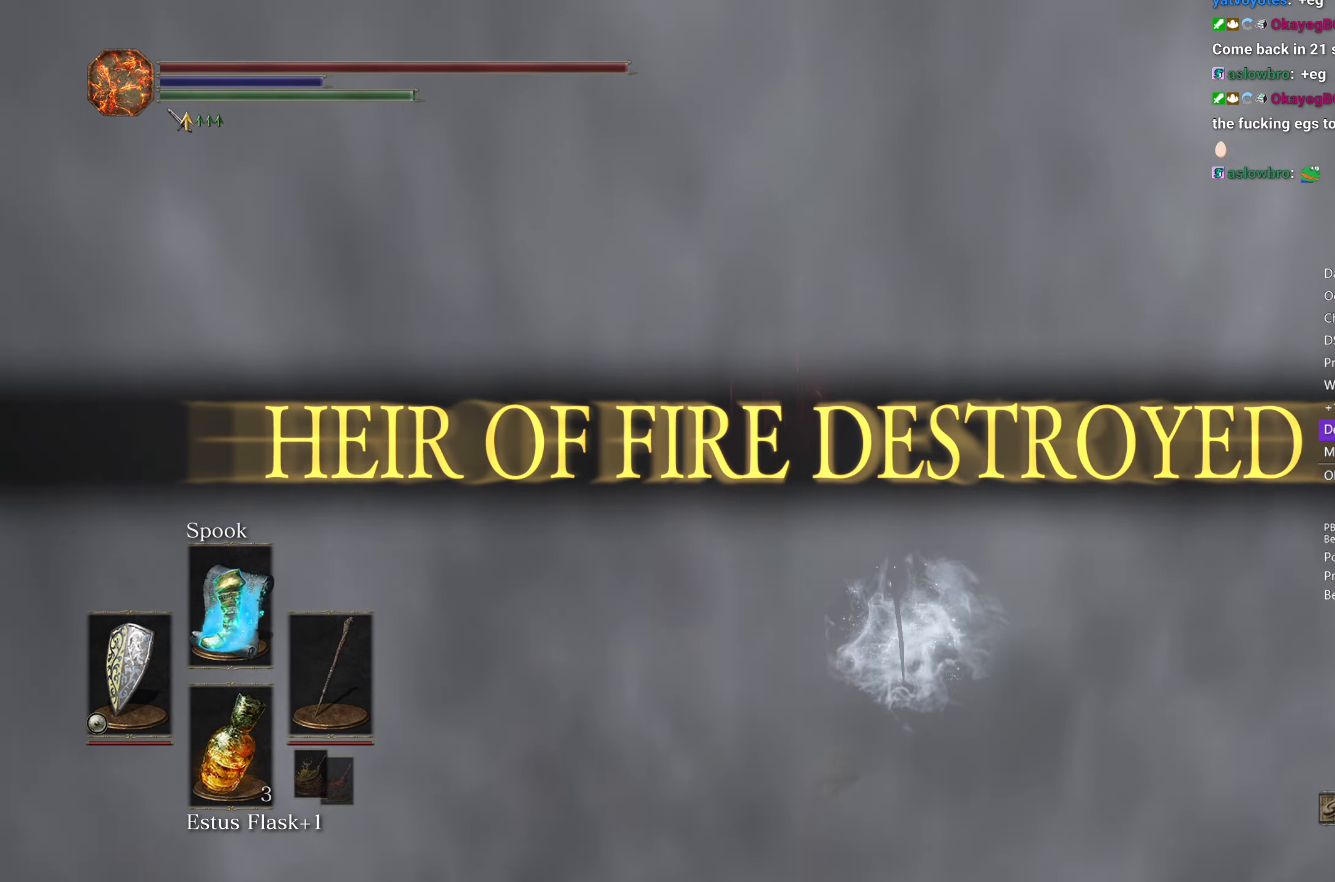
{"buttons": ["B"], "left_stick": "up", "right_stick": "down", "events": []}
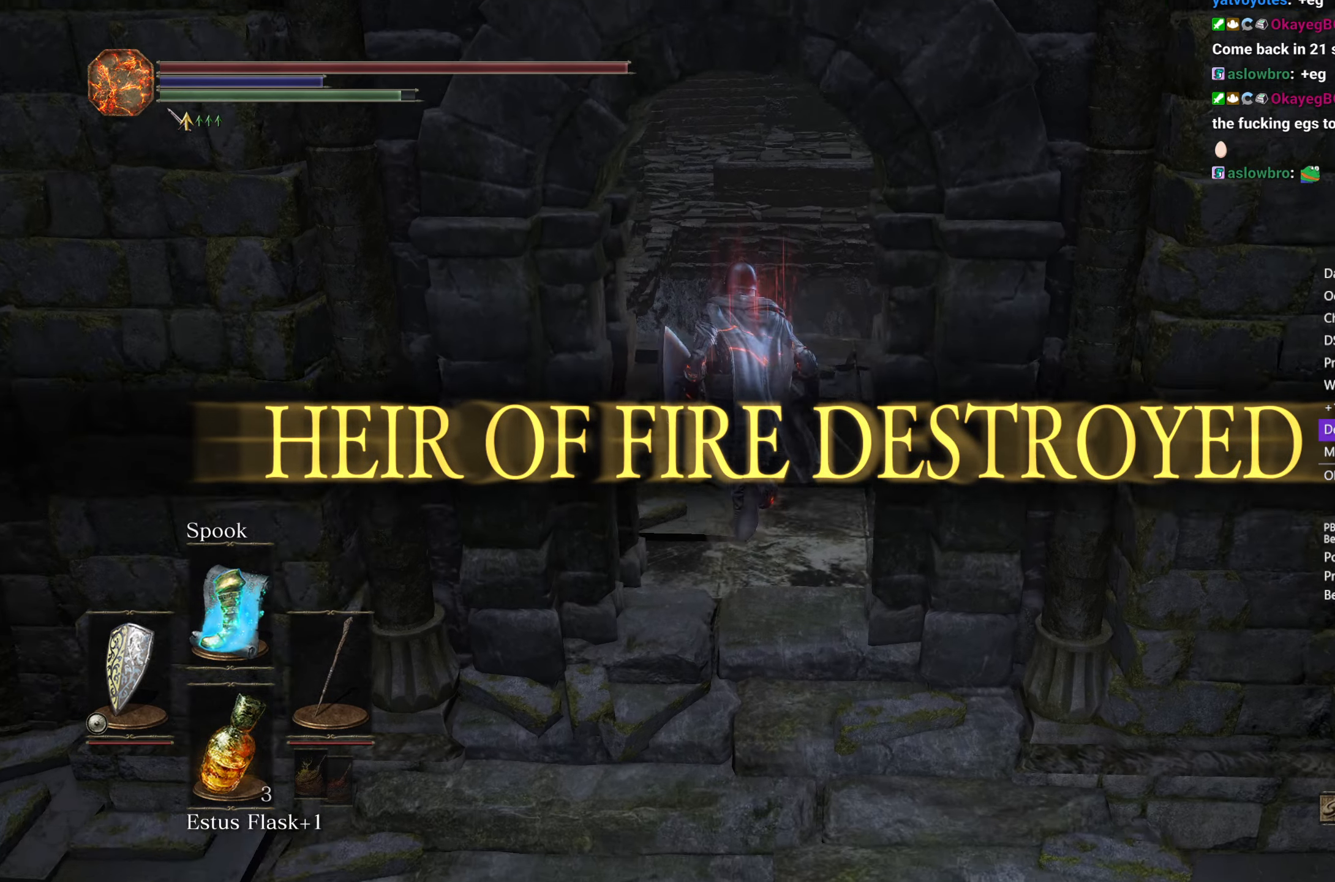
{"buttons": ["B"], "left_stick": "up", "right_stick": "center", "events": [[450, "right_stick", "center"]]}
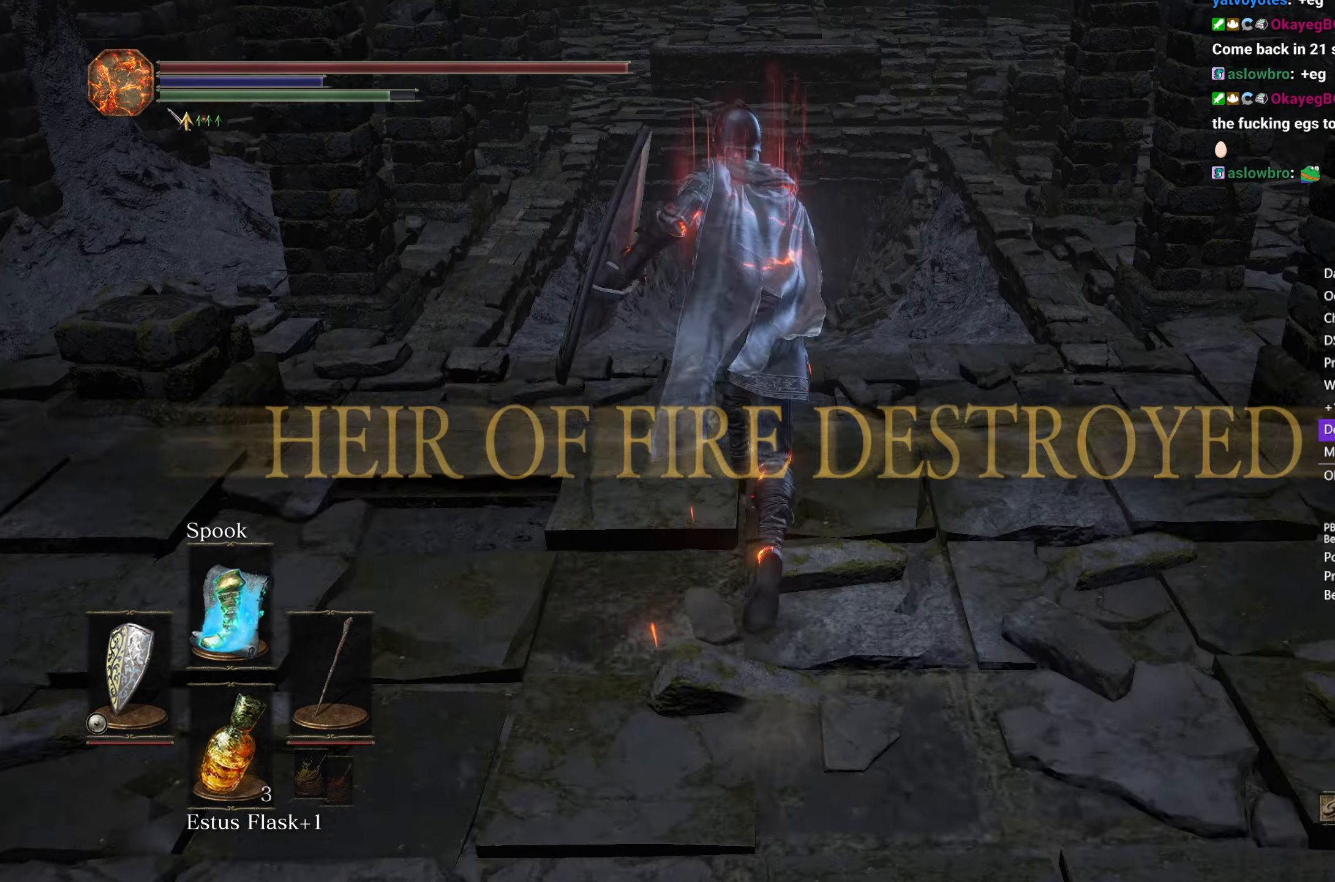
{"buttons": ["B", "DPAD_DOWN"], "left_stick": "up", "right_stick": "center", "events": [[133, "START", "down"], [233, "START", "up"], [333, "A", "down"], [433, "A", "up"], [483, "DPAD_DOWN", "down"]]}